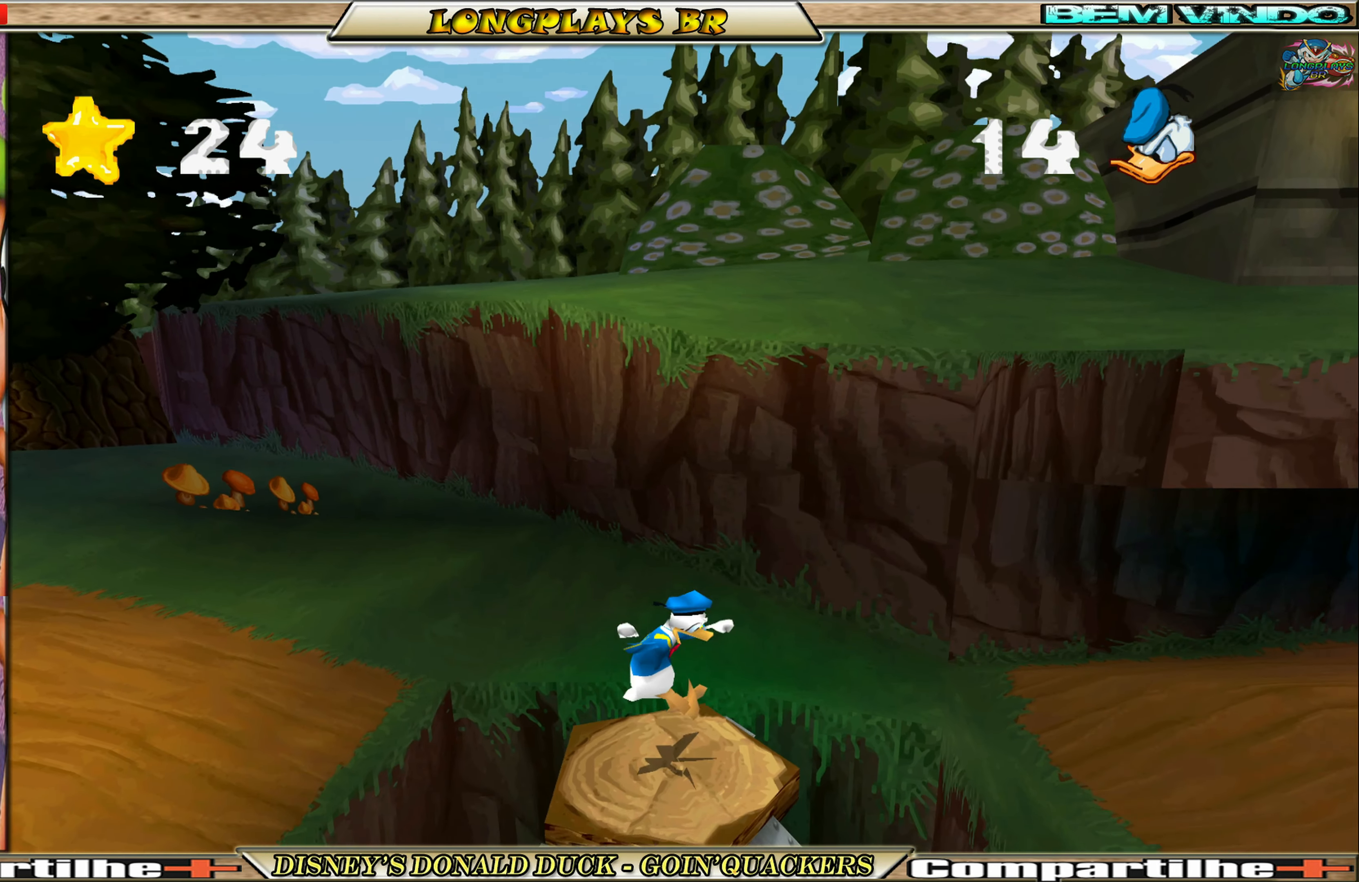
Gameplay with a controller (Xbox layout); each line is a JSON object with the inputs held at the frame after it. "events" lists button and stick changes between this image and that frame as [ms after this image, input, new state], when the widget could be followed in between. Not read: L3 R3 right_stick.
{"buttons": ["A", "DPAD_RIGHT"], "left_stick": "center", "events": [[150, "DPAD_RIGHT", "down"], [333, "A", "down"]]}
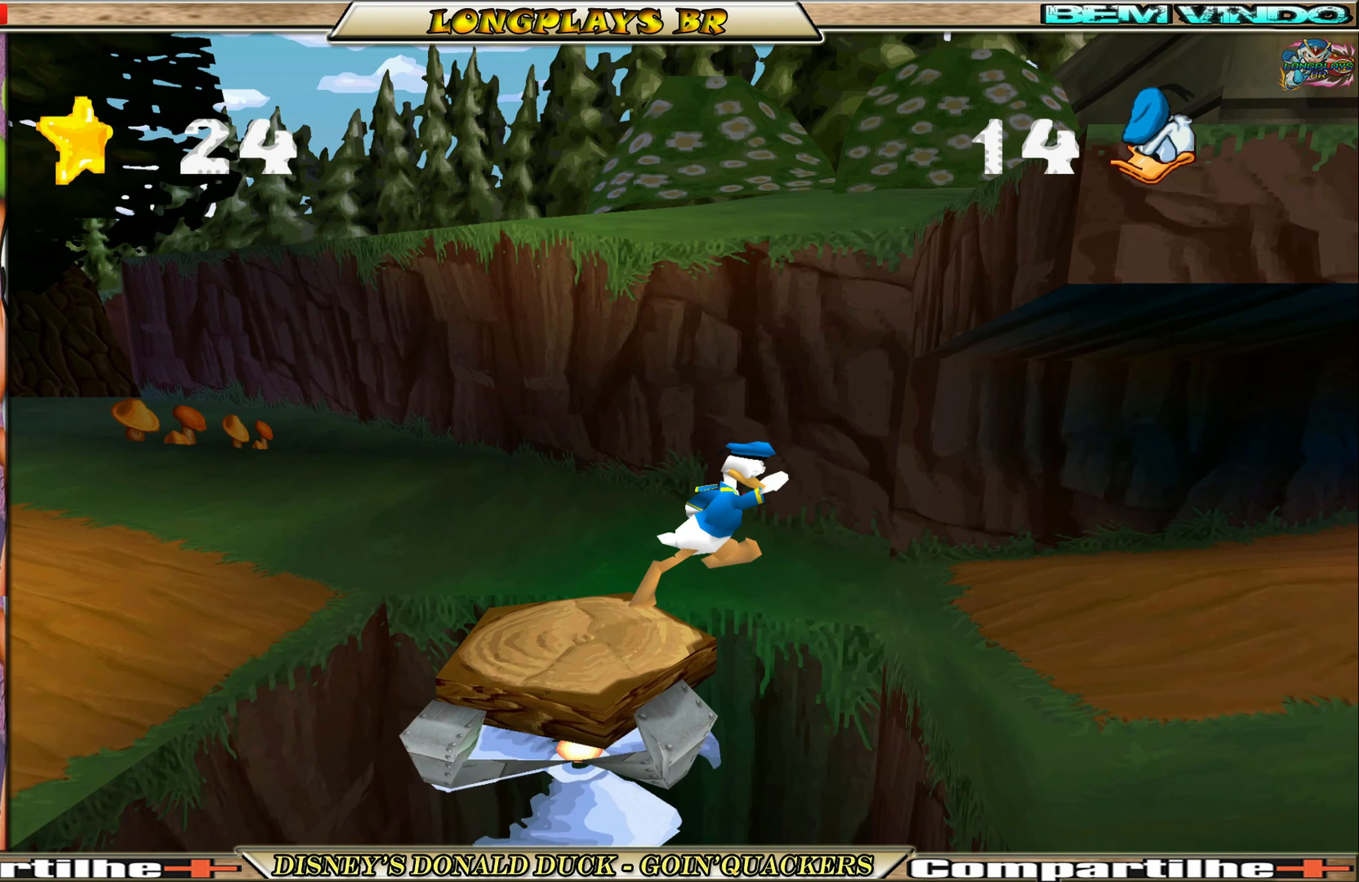
{"buttons": ["DPAD_RIGHT"], "left_stick": "center", "events": [[167, "A", "up"]]}
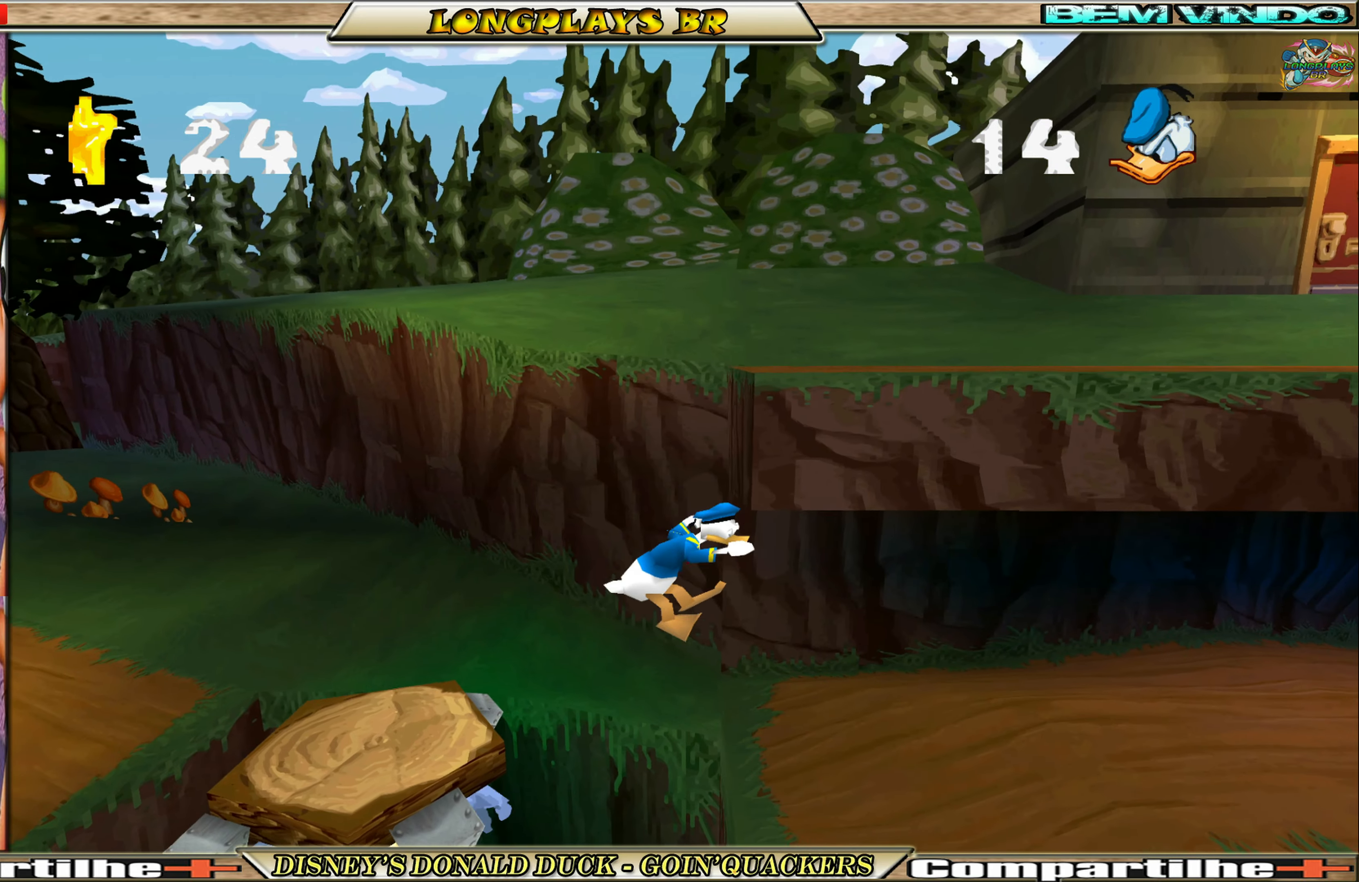
{"buttons": ["DPAD_RIGHT"], "left_stick": "center", "events": [[283, "A", "down"], [400, "A", "up"]]}
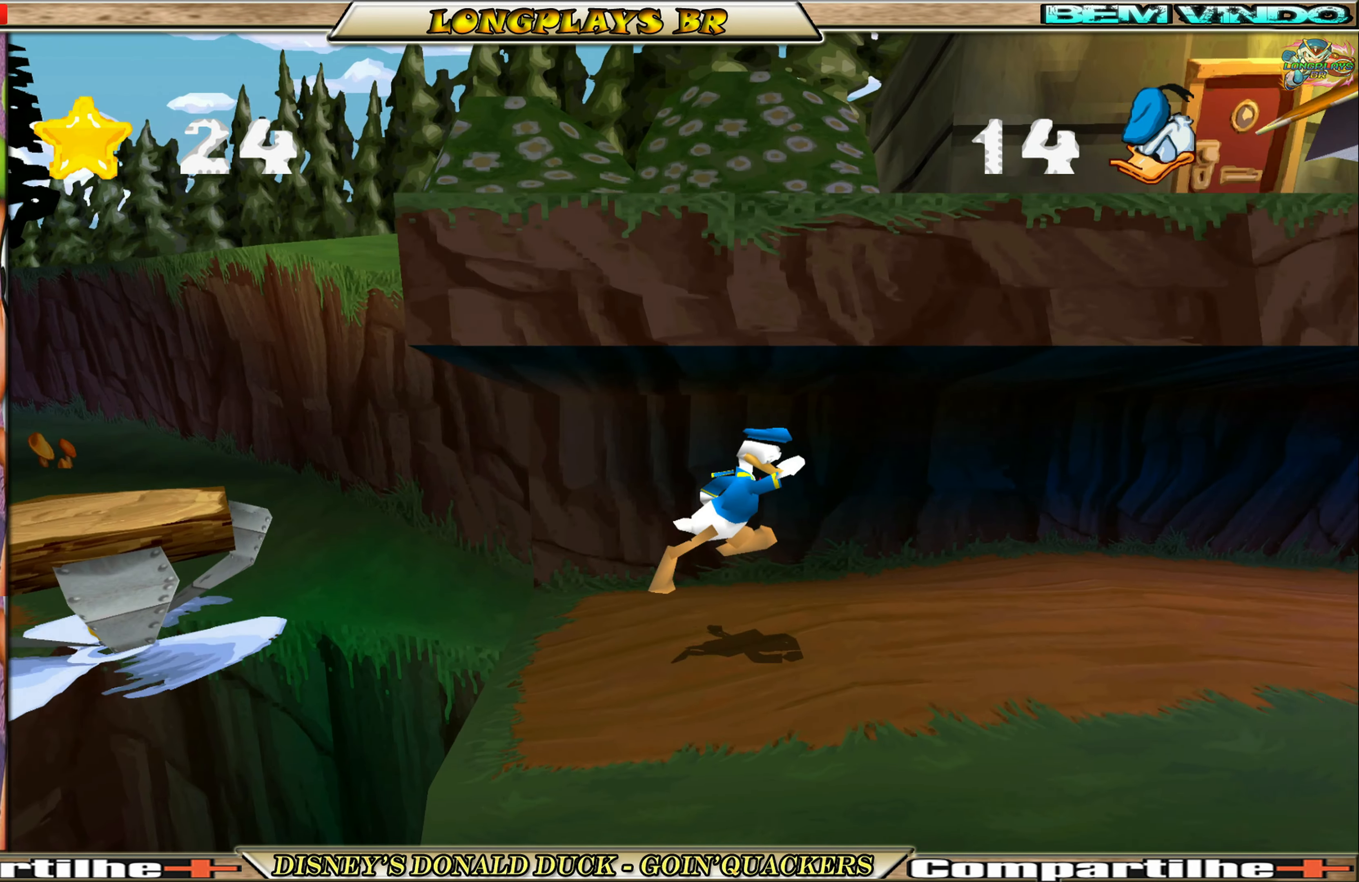
{"buttons": ["DPAD_RIGHT"], "left_stick": "center", "events": []}
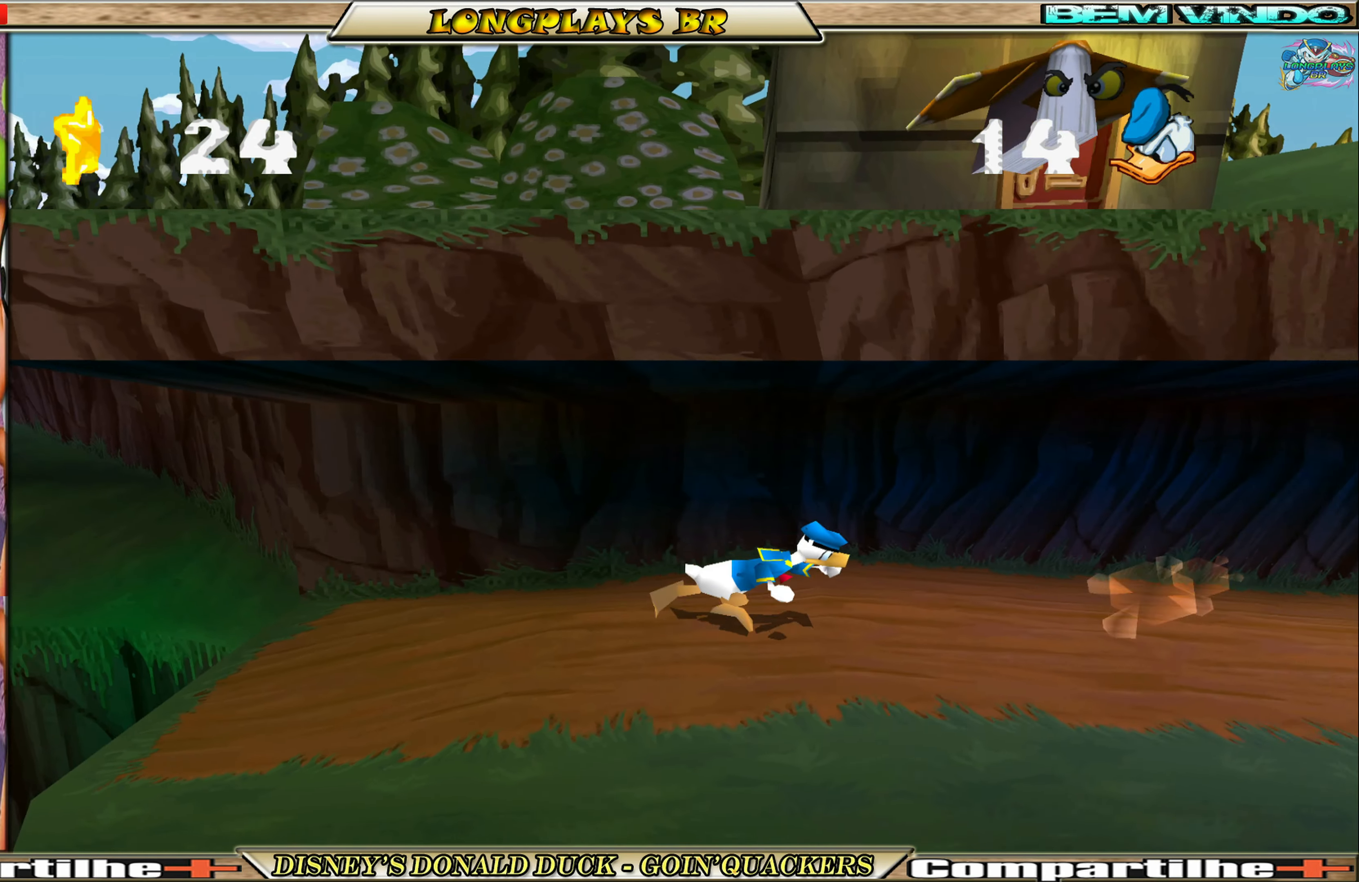
{"buttons": ["DPAD_RIGHT"], "left_stick": "center", "events": []}
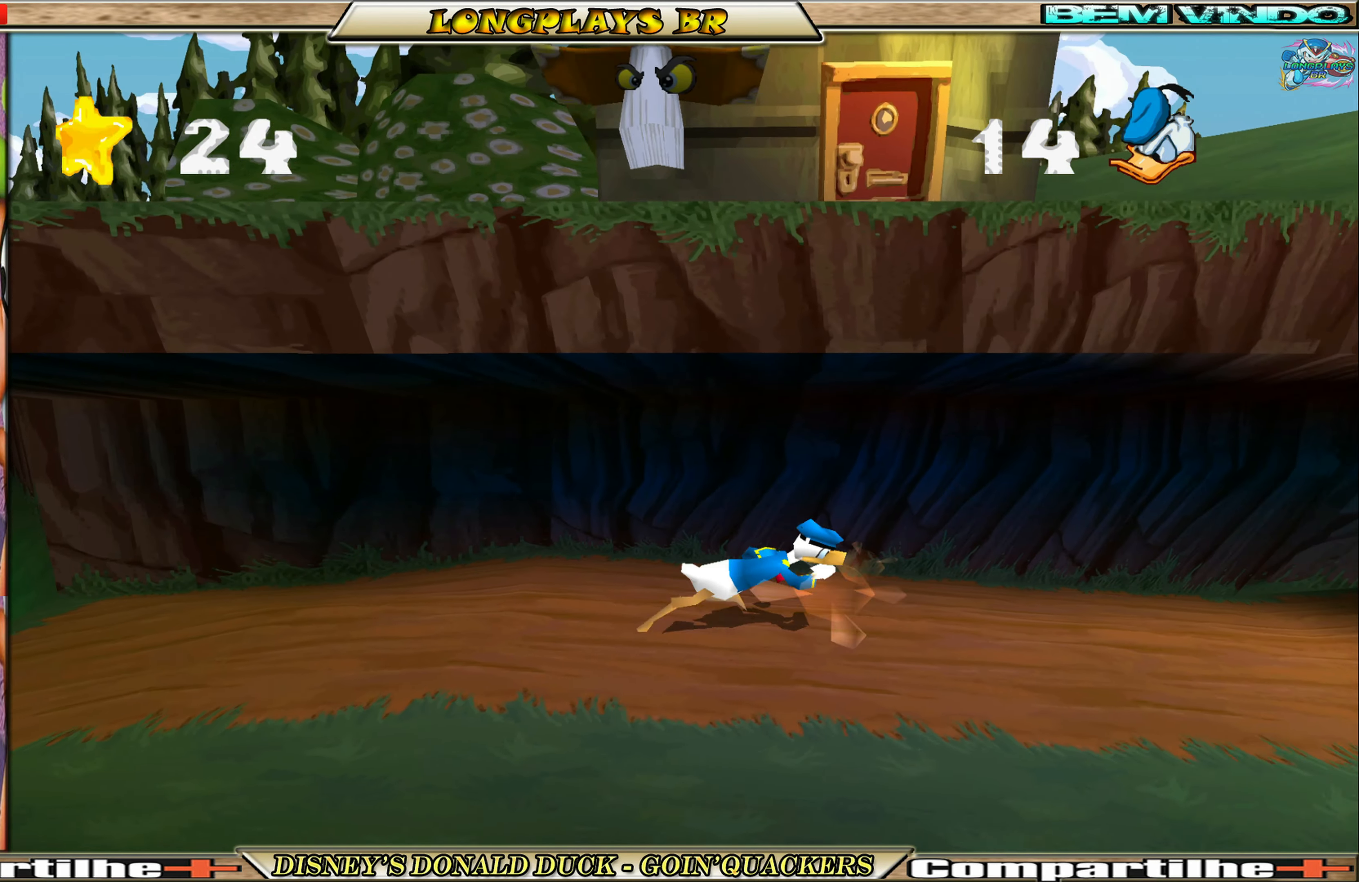
{"buttons": ["DPAD_RIGHT"], "left_stick": "center", "events": []}
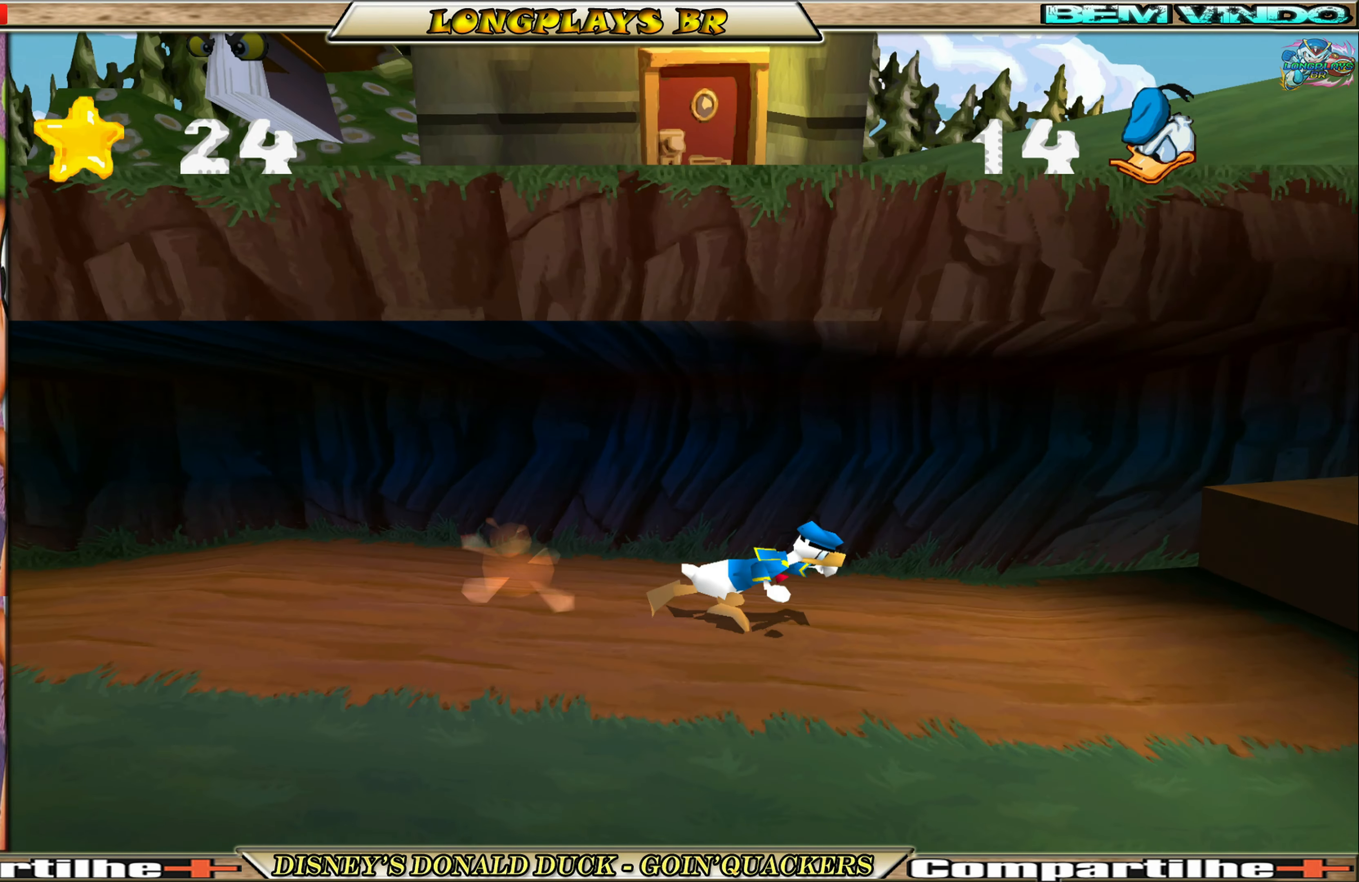
{"buttons": ["DPAD_RIGHT"], "left_stick": "center", "events": []}
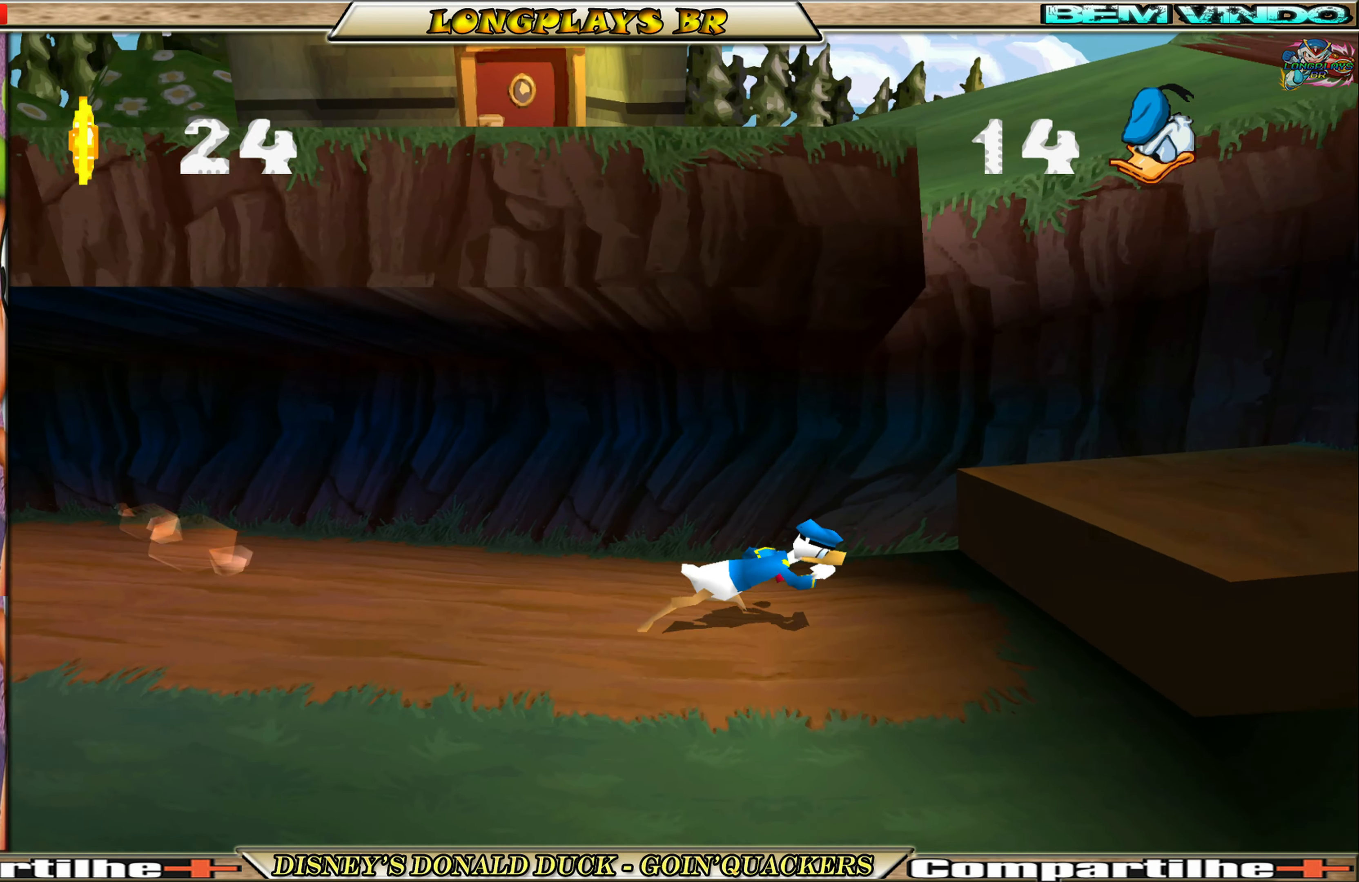
{"buttons": ["DPAD_RIGHT"], "left_stick": "center", "events": [[117, "A", "down"], [467, "A", "up"]]}
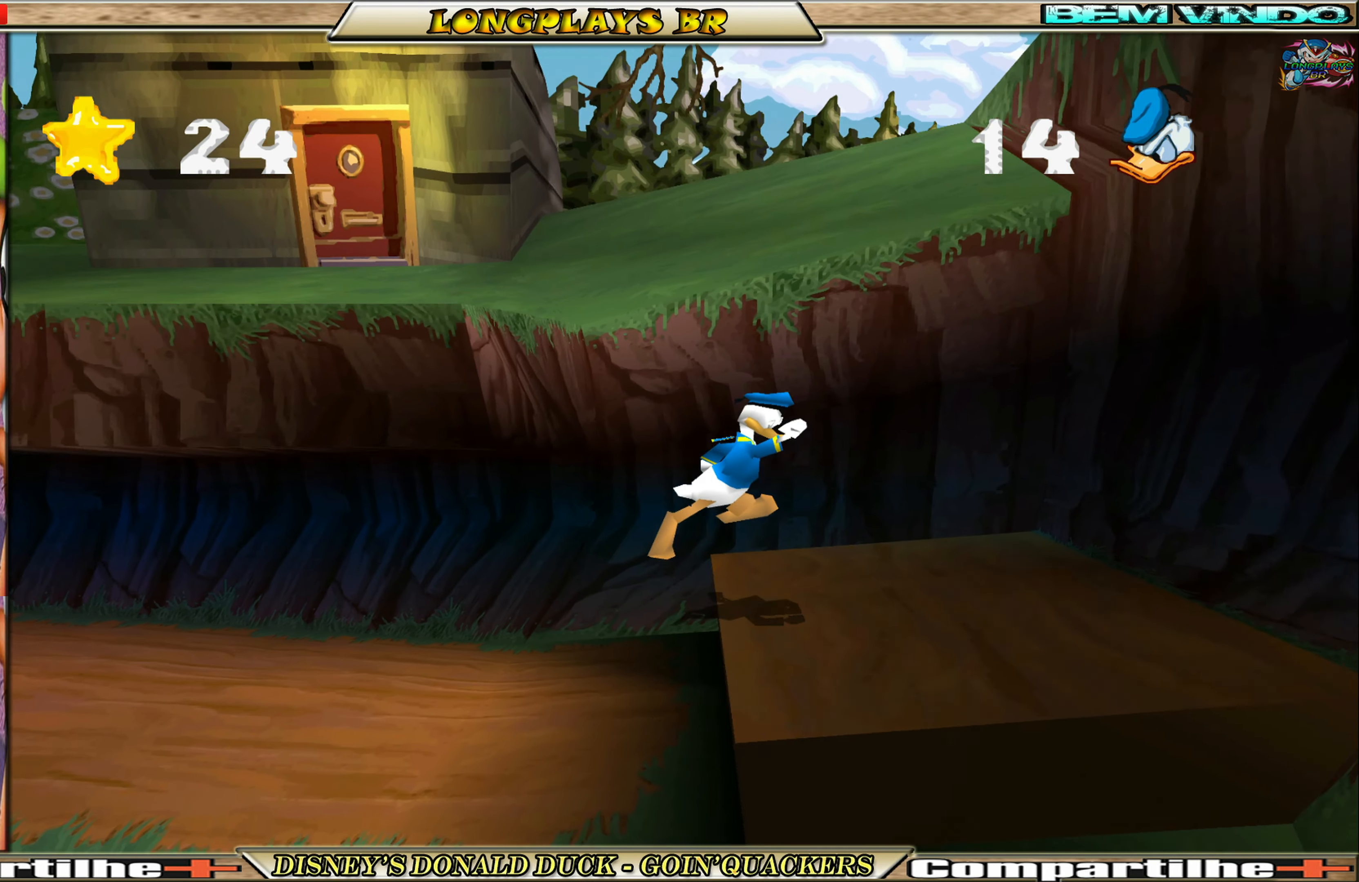
{"buttons": ["DPAD_LEFT"], "left_stick": "center", "events": [[300, "DPAD_RIGHT", "up"], [400, "DPAD_LEFT", "down"]]}
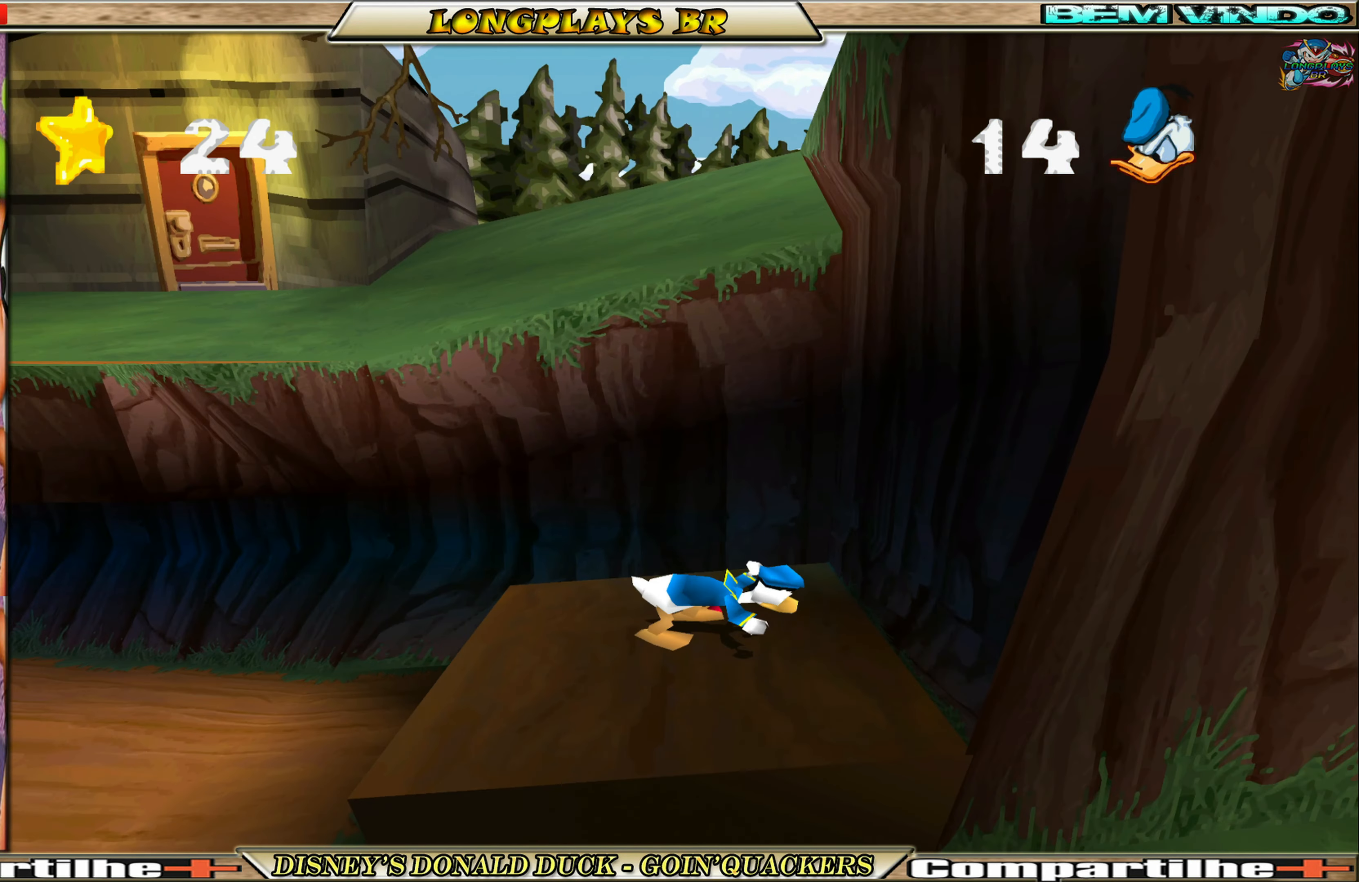
{"buttons": ["A", "DPAD_LEFT"], "left_stick": "center", "events": [[67, "A", "down"], [300, "A", "up"], [383, "A", "down"]]}
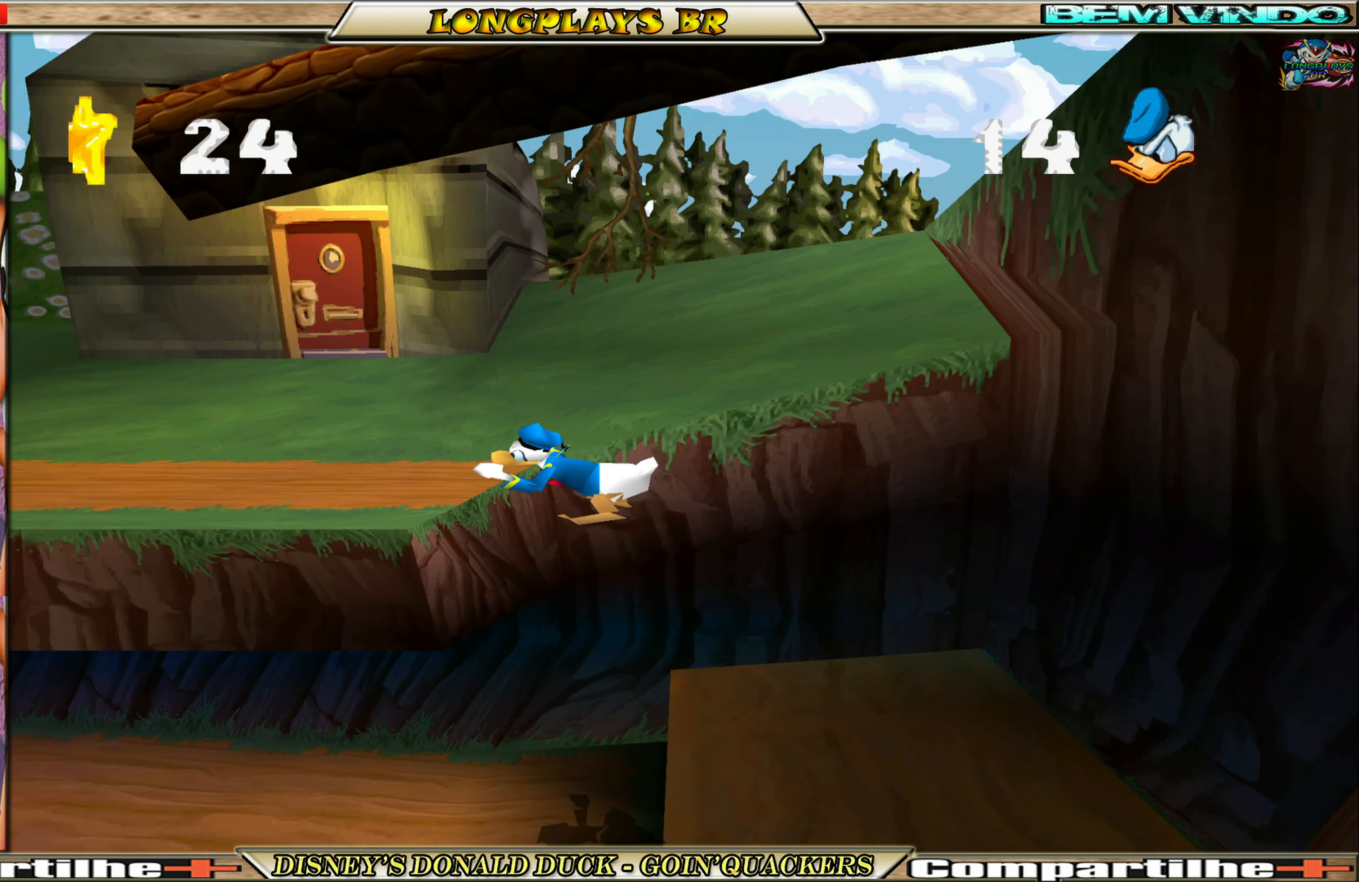
{"buttons": ["DPAD_LEFT"], "left_stick": "center", "events": [[167, "A", "up"]]}
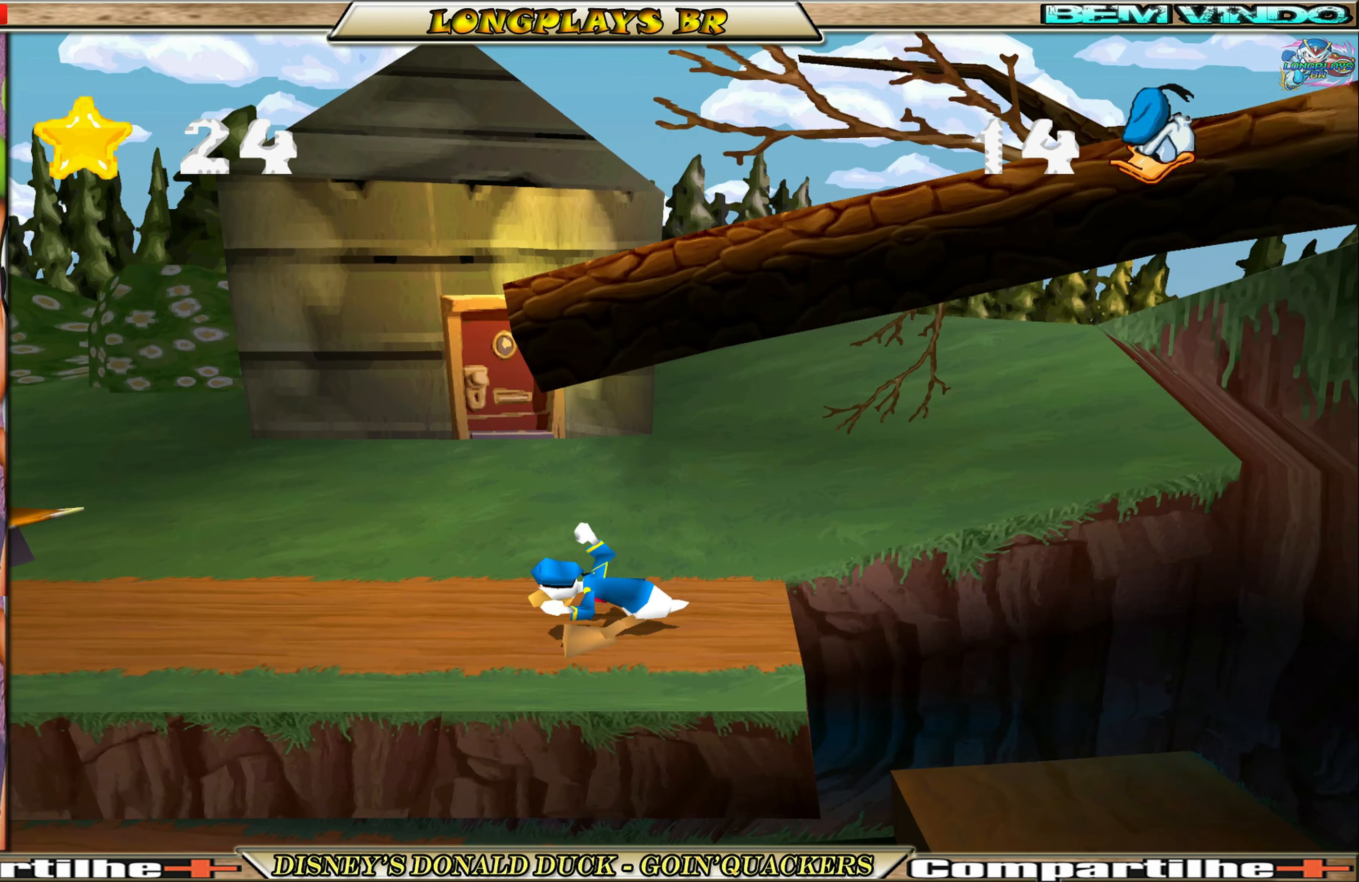
{"buttons": ["DPAD_LEFT"], "left_stick": "center", "events": []}
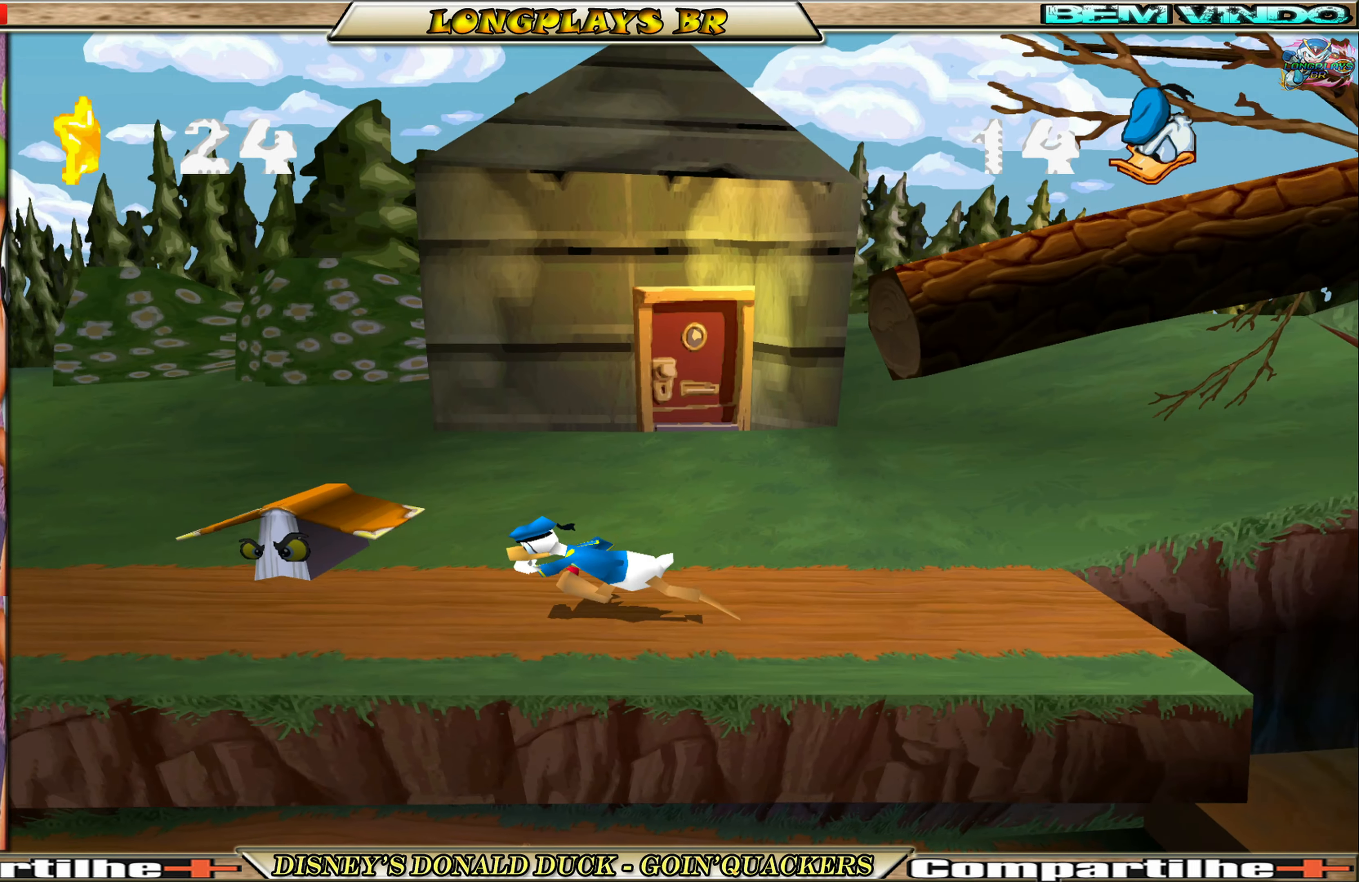
{"buttons": ["DPAD_RIGHT"], "left_stick": "center", "events": [[167, "X", "down"], [250, "DPAD_LEFT", "up"], [284, "DPAD_RIGHT", "down"], [317, "X", "up"]]}
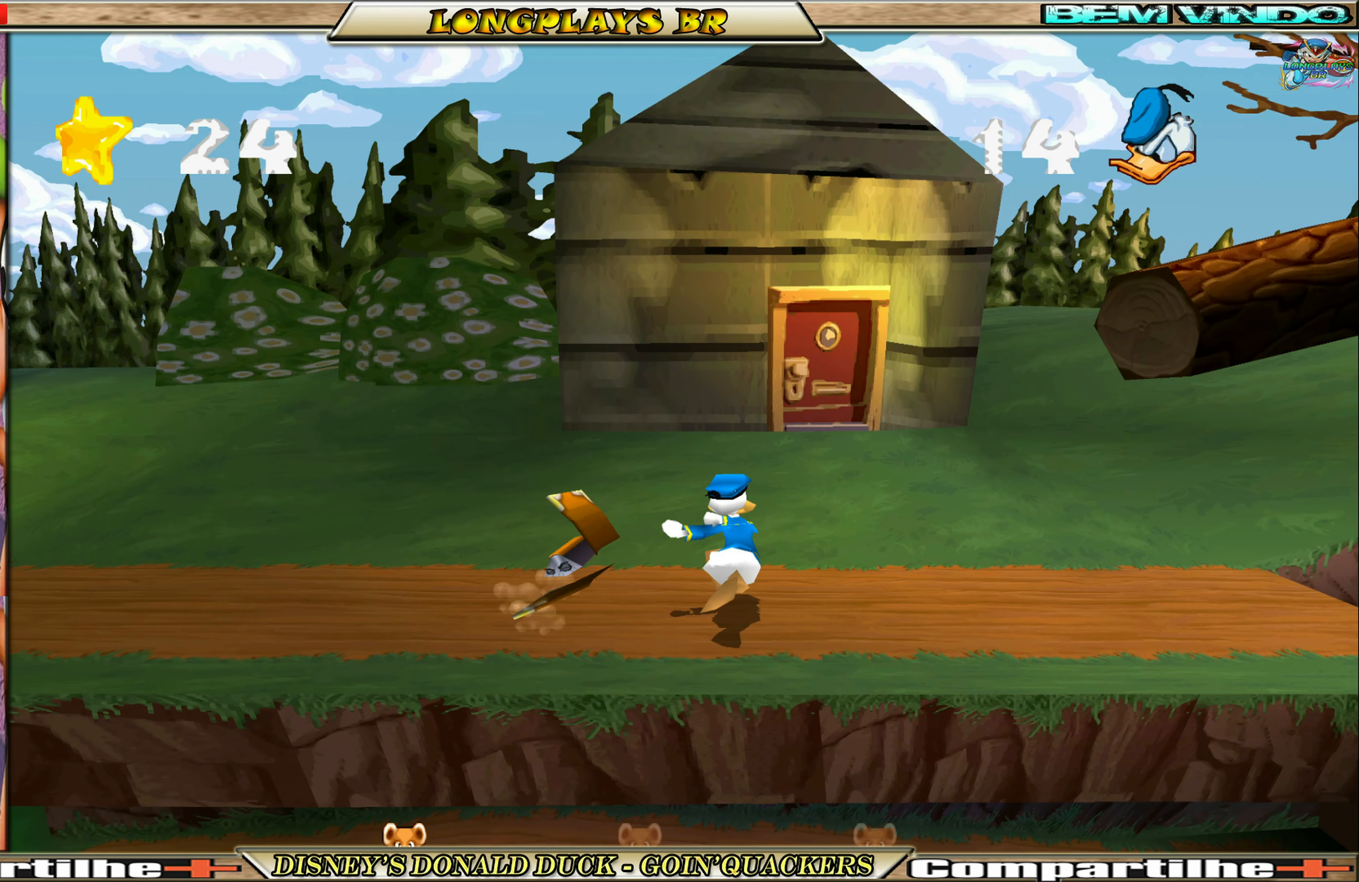
{"buttons": ["DPAD_RIGHT"], "left_stick": "center", "events": []}
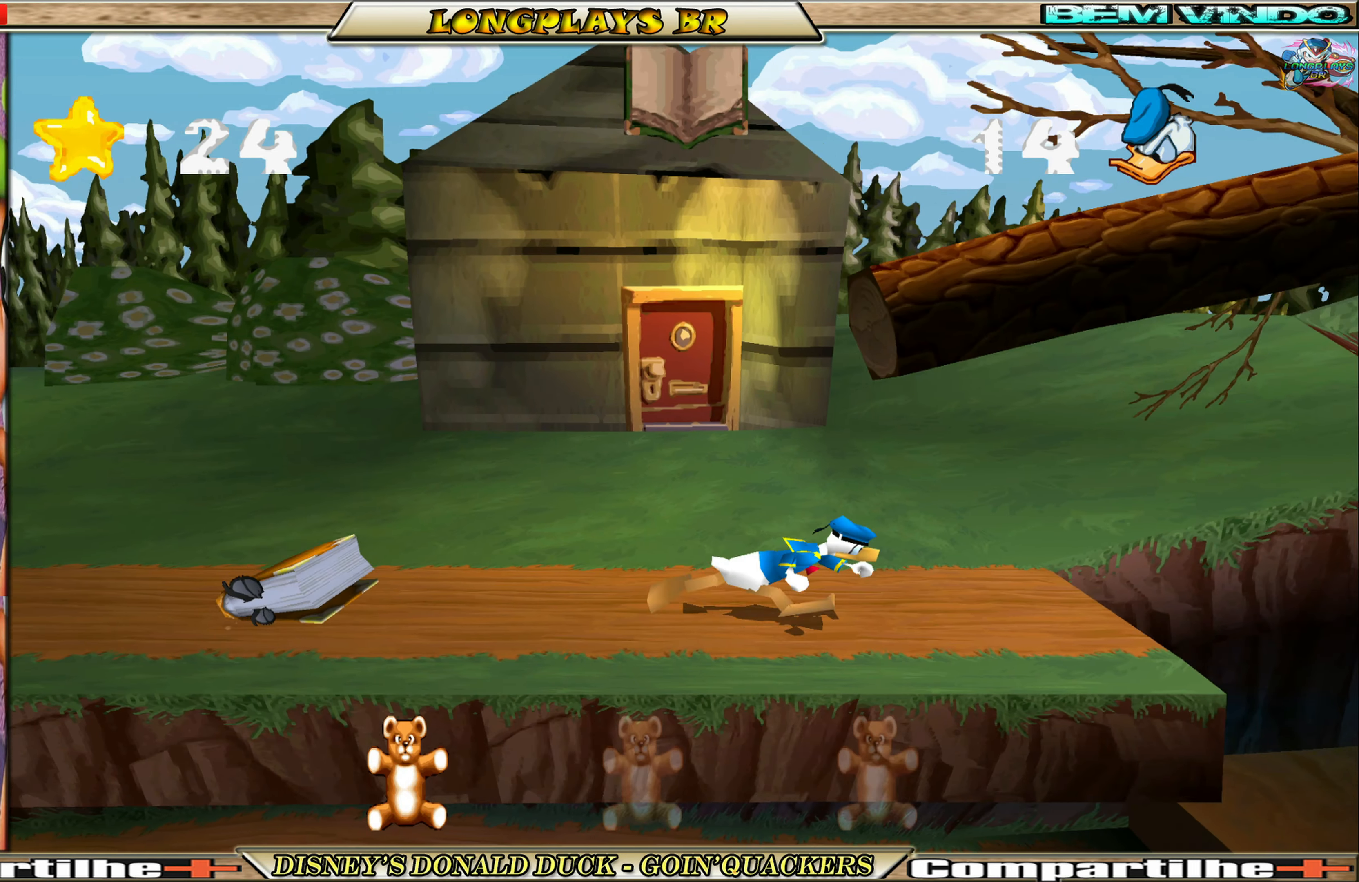
{"buttons": ["DPAD_RIGHT"], "left_stick": "center", "events": [[300, "A", "down"], [384, "A", "up"]]}
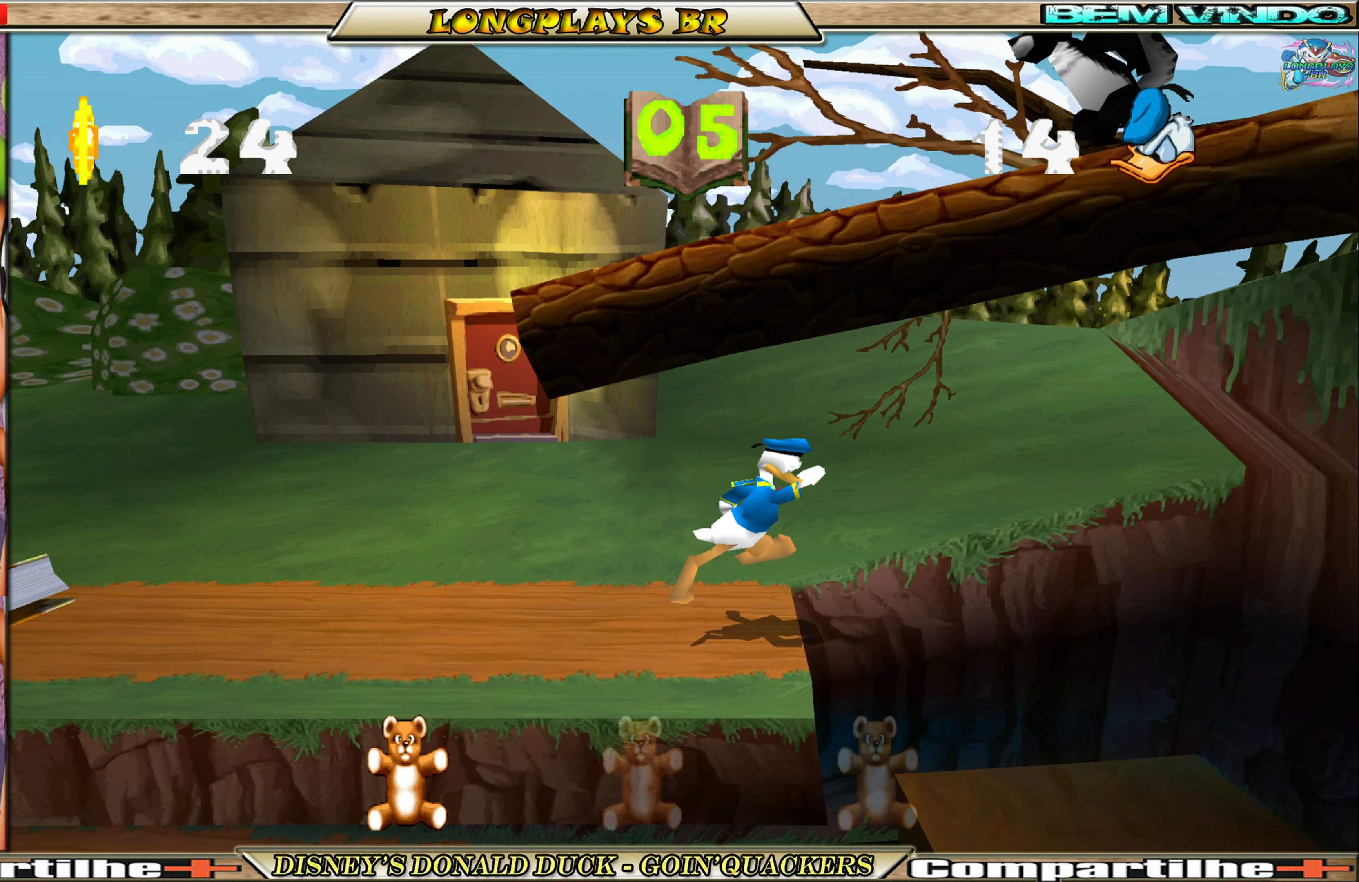
{"buttons": ["DPAD_LEFT"], "left_stick": "center", "events": [[234, "DPAD_RIGHT", "up"], [367, "DPAD_LEFT", "down"]]}
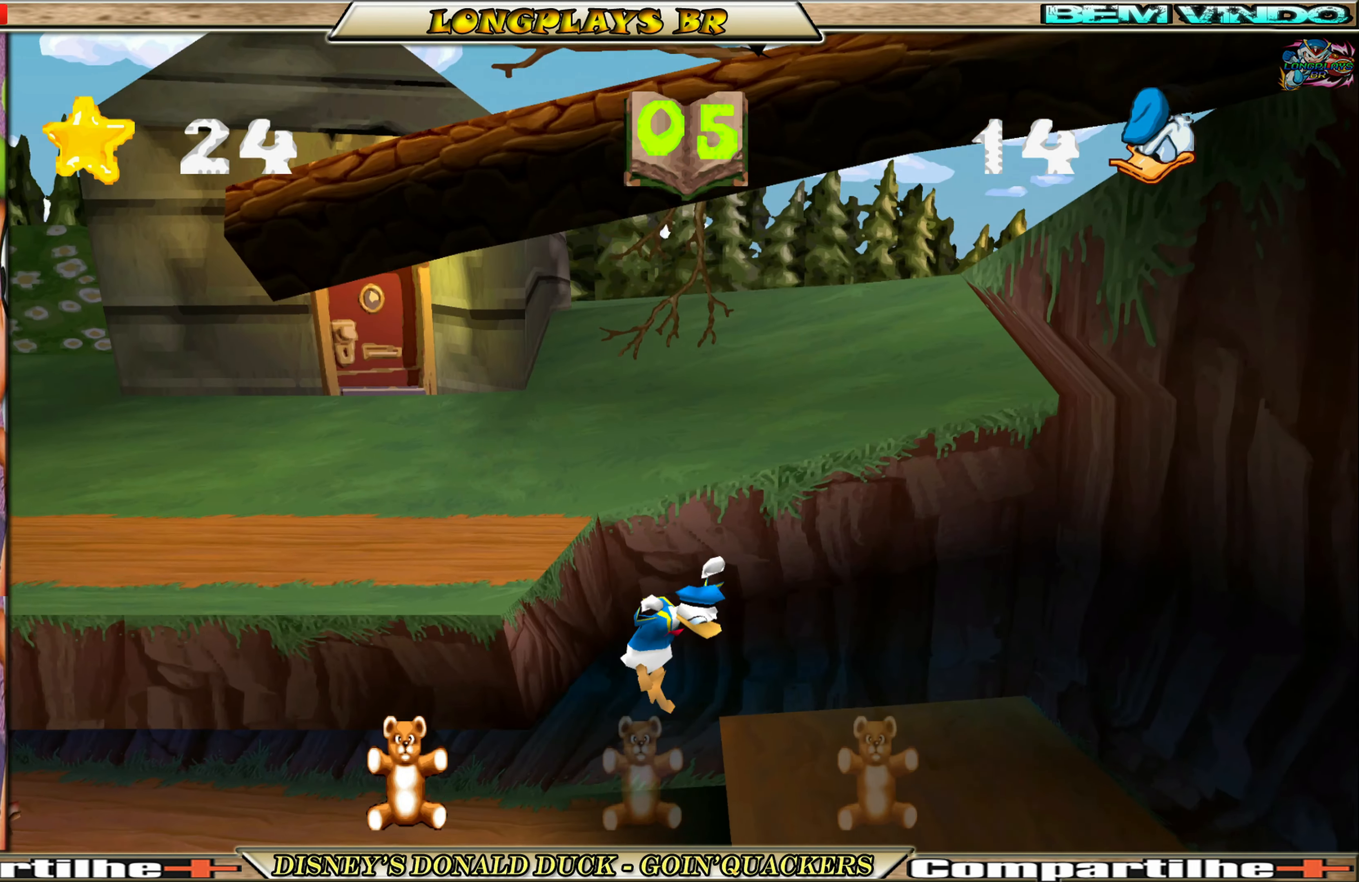
{"buttons": ["DPAD_LEFT"], "left_stick": "center", "events": []}
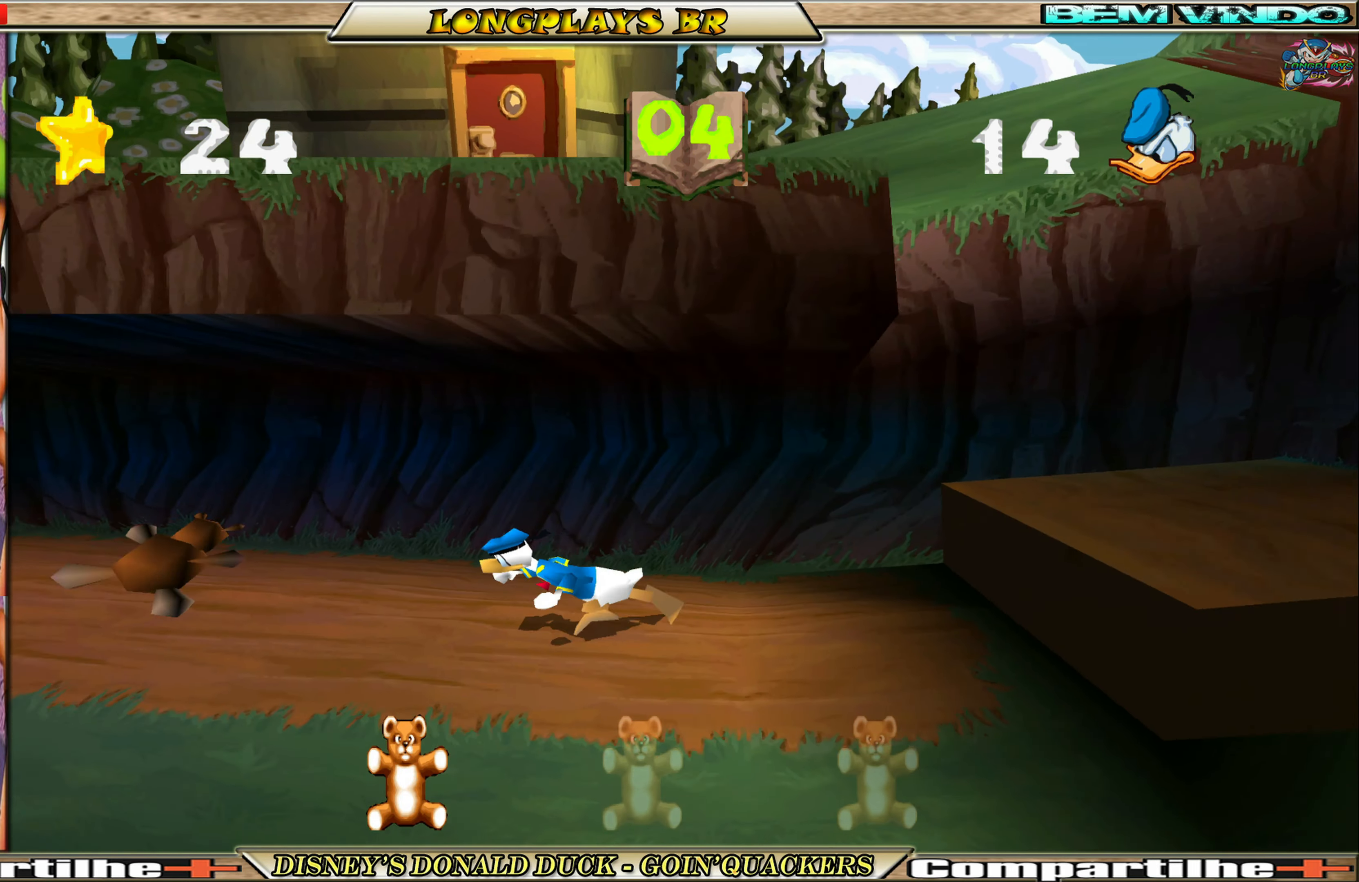
{"buttons": ["DPAD_LEFT"], "left_stick": "center", "events": []}
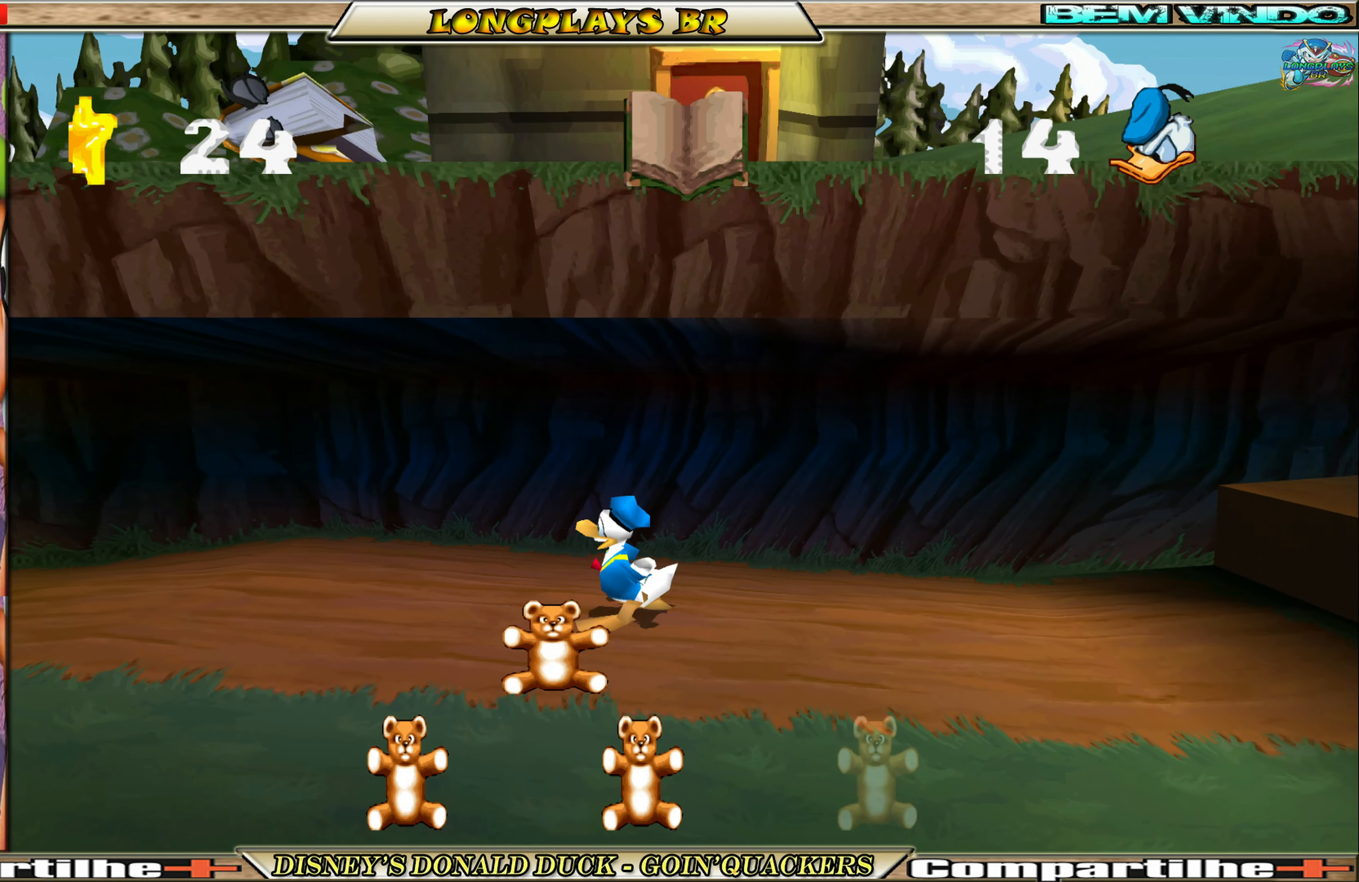
{"buttons": [], "left_stick": "center", "events": [[234, "DPAD_LEFT", "up"]]}
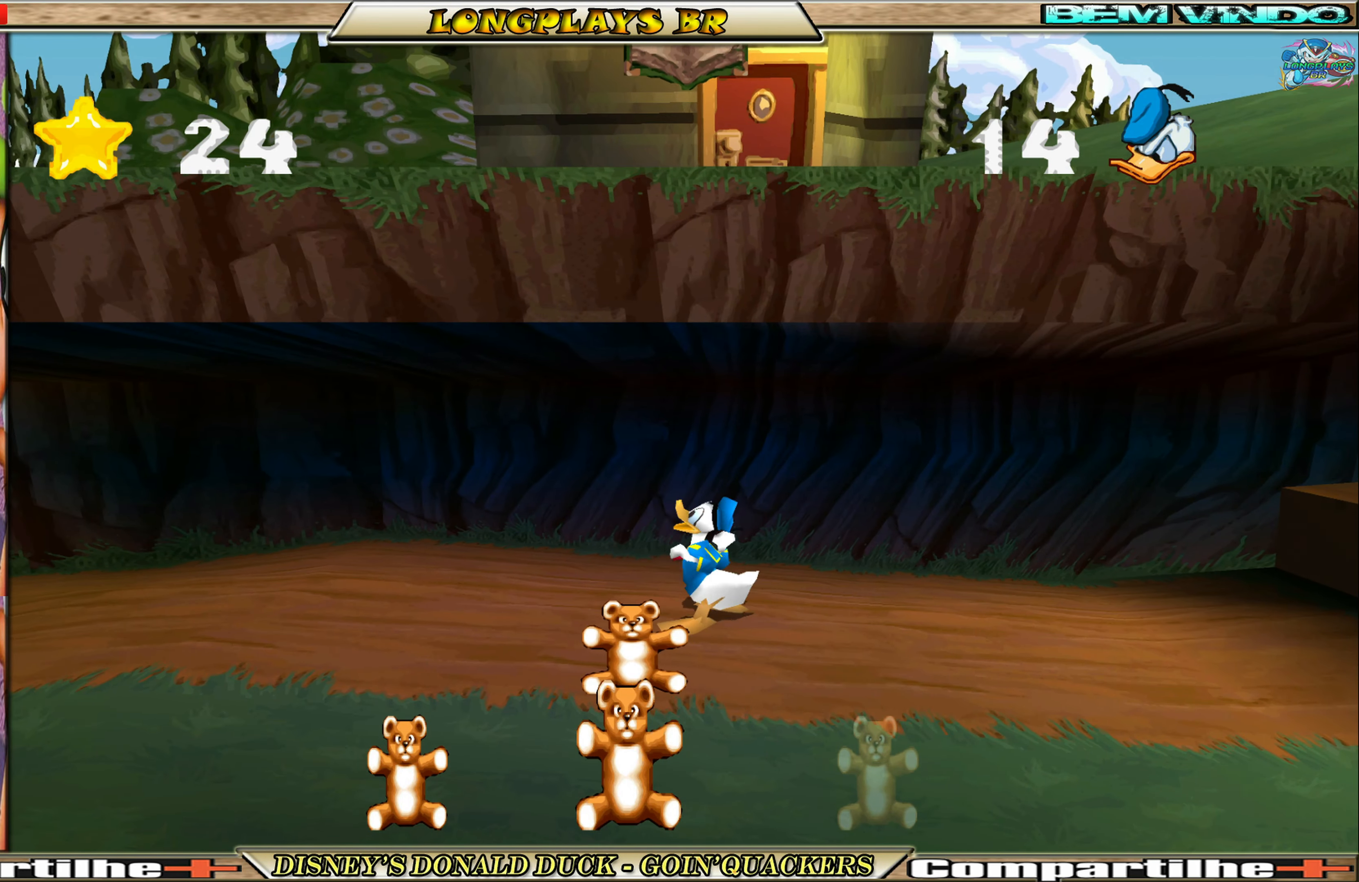
{"buttons": ["DPAD_RIGHT"], "left_stick": "center", "events": [[67, "DPAD_RIGHT", "down"]]}
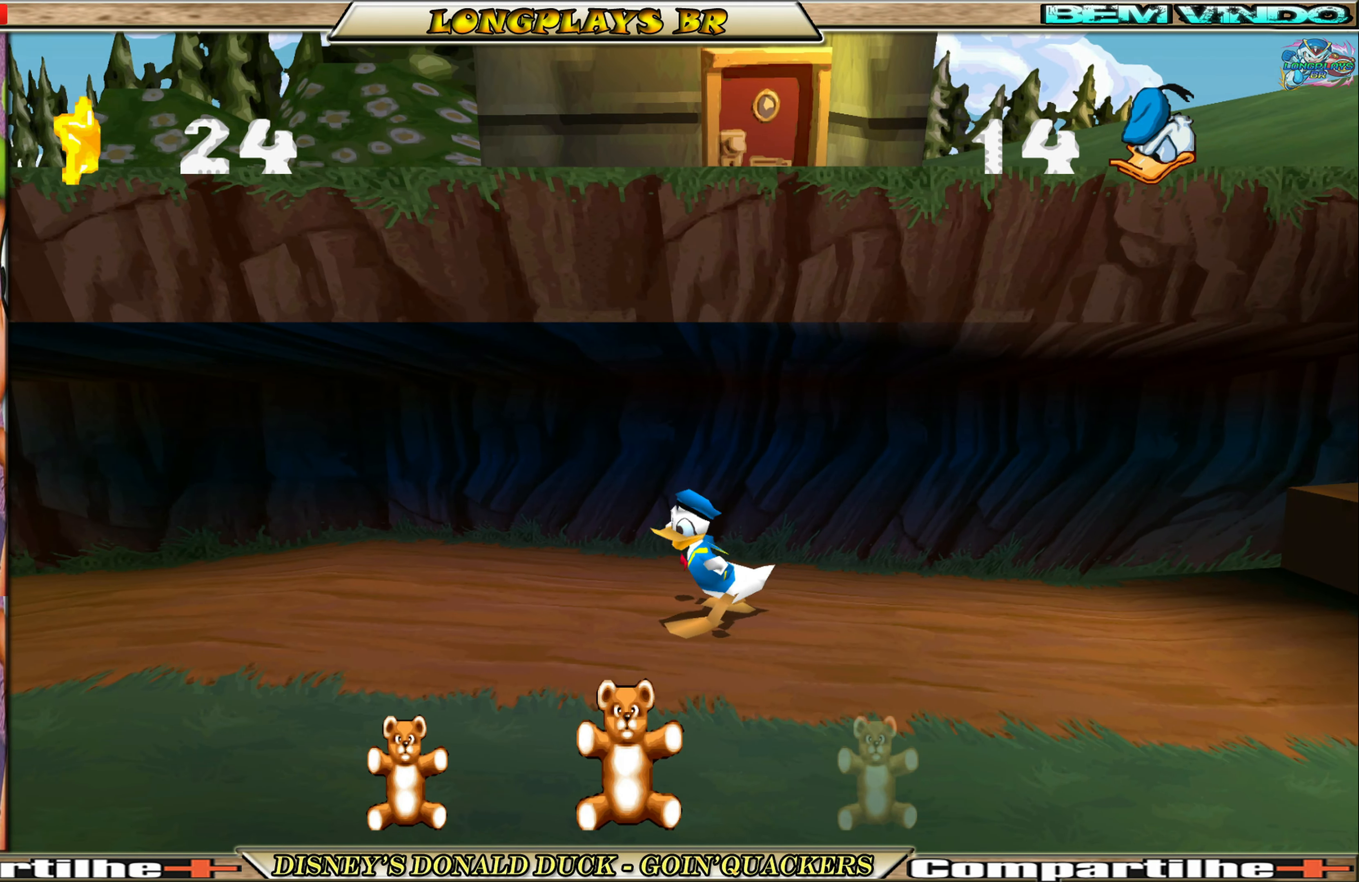
{"buttons": ["DPAD_RIGHT"], "left_stick": "center", "events": []}
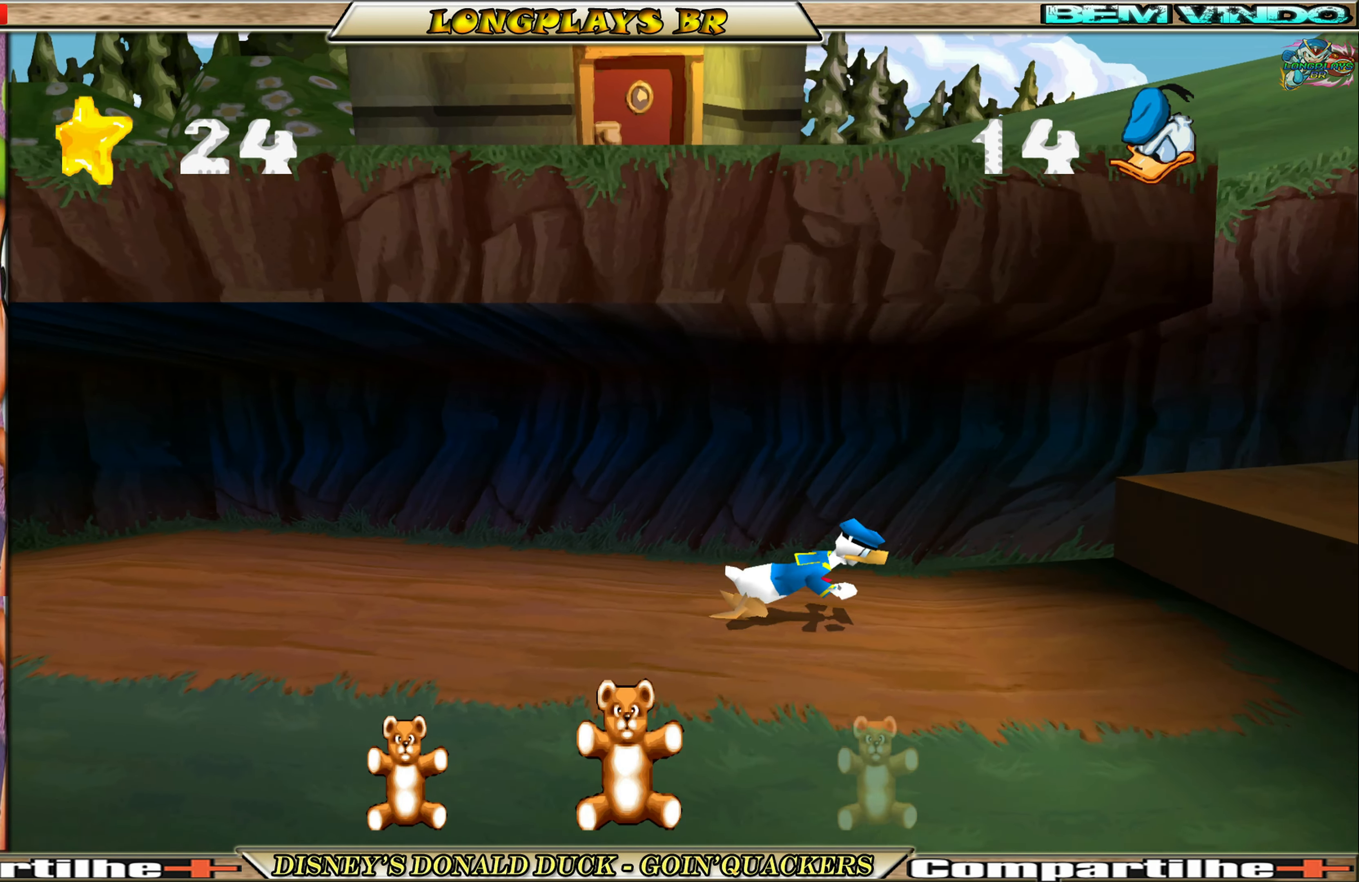
{"buttons": ["DPAD_RIGHT"], "left_stick": "center", "events": [[283, "A", "down"], [483, "A", "up"]]}
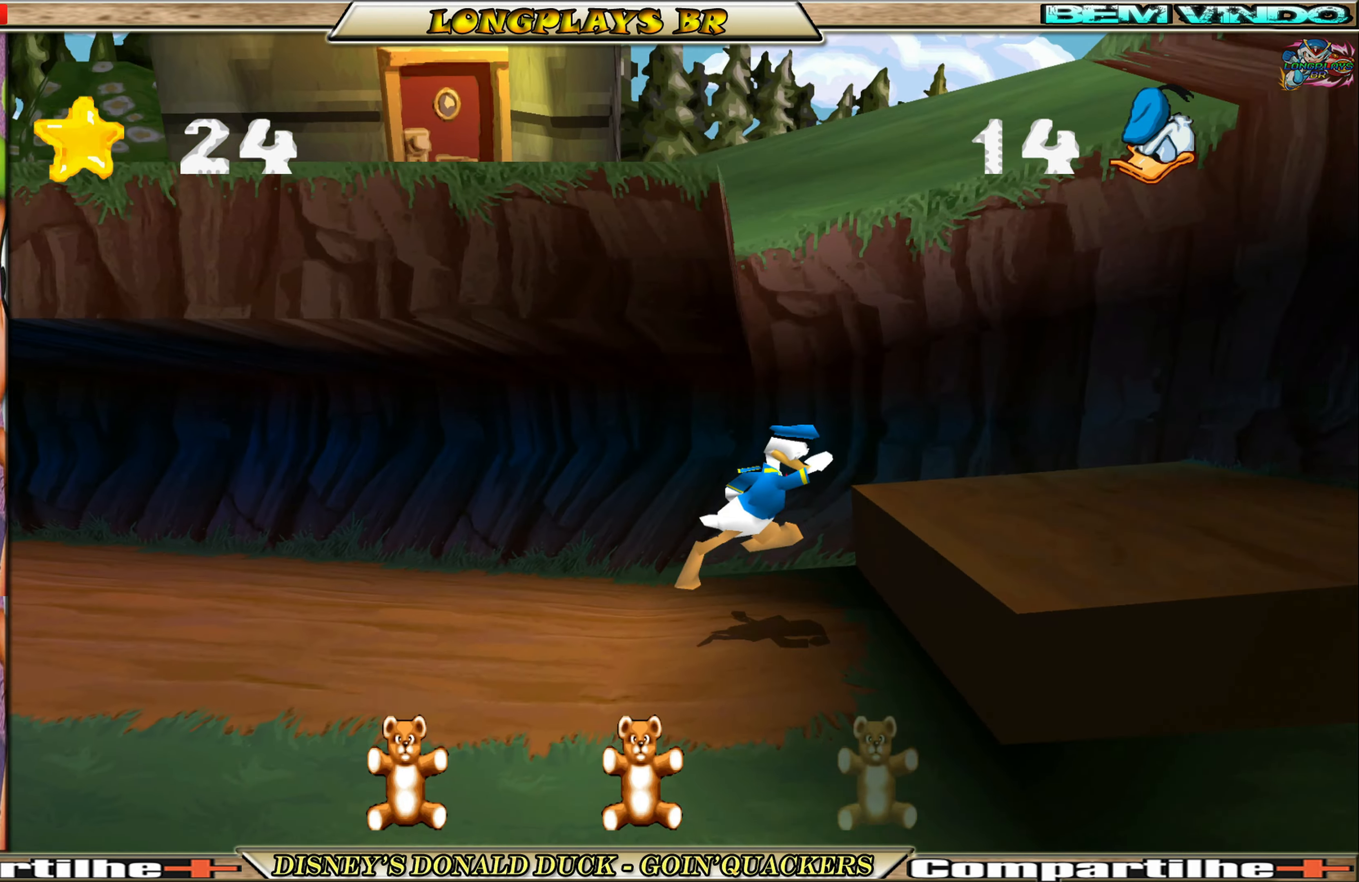
{"buttons": ["DPAD_RIGHT"], "left_stick": "center", "events": [[50, "A", "down"], [166, "A", "up"]]}
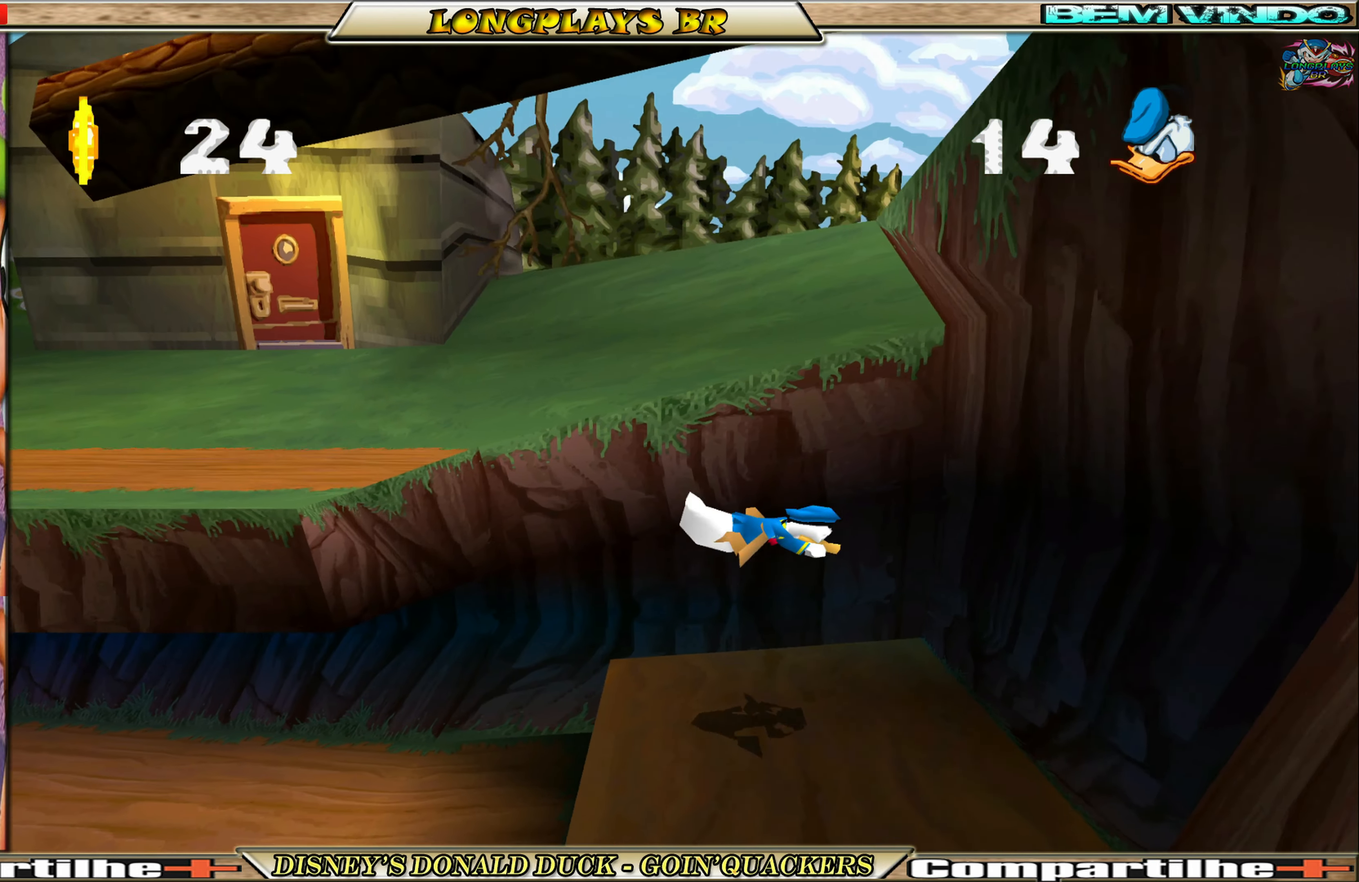
{"buttons": ["A", "DPAD_LEFT"], "left_stick": "center", "events": [[16, "DPAD_RIGHT", "up"], [133, "DPAD_LEFT", "down"], [383, "A", "down"]]}
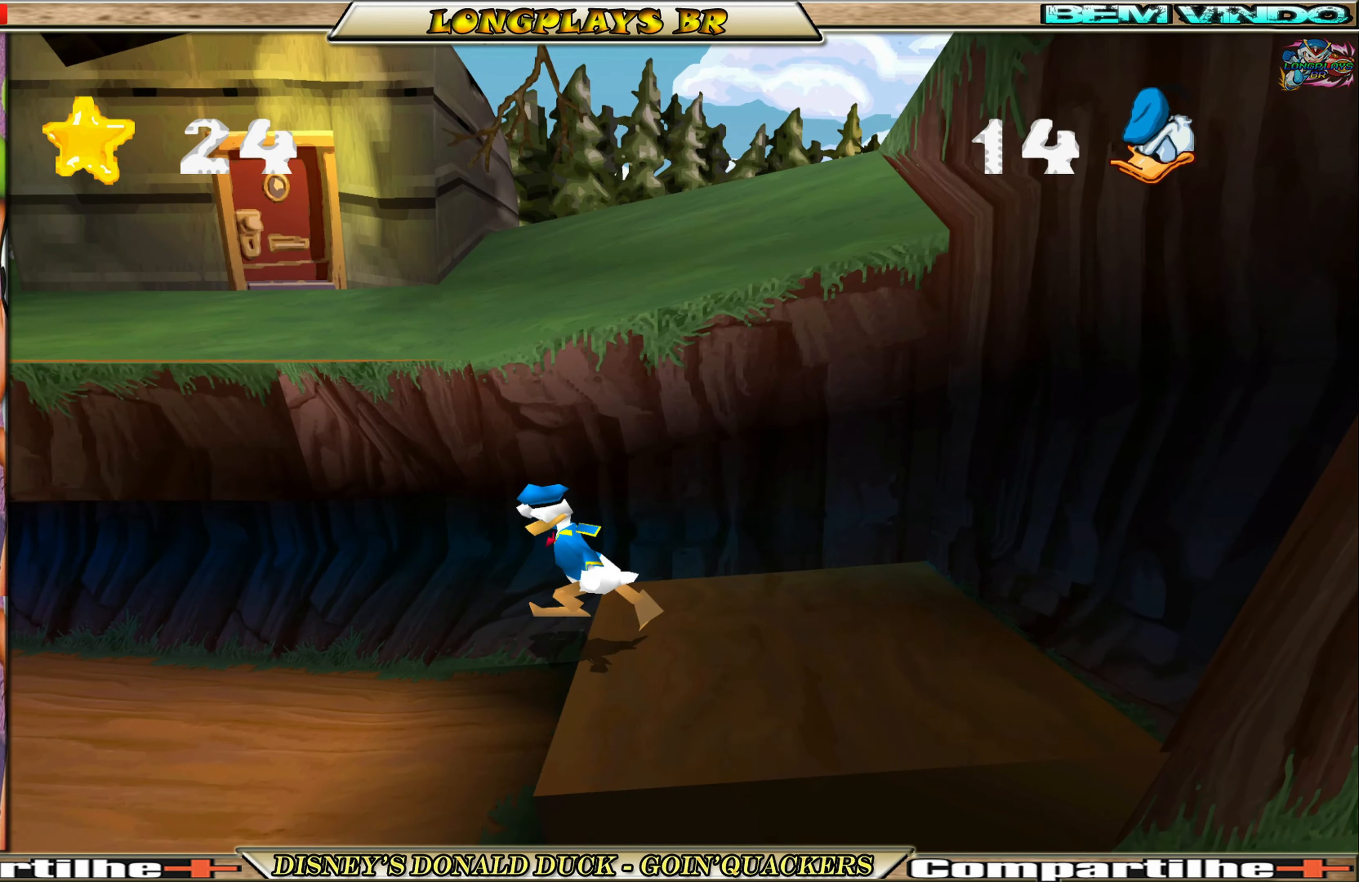
{"buttons": ["DPAD_LEFT"], "left_stick": "center", "events": [[50, "A", "up"], [83, "A", "down"], [250, "A", "up"], [300, "A", "down"], [483, "A", "up"]]}
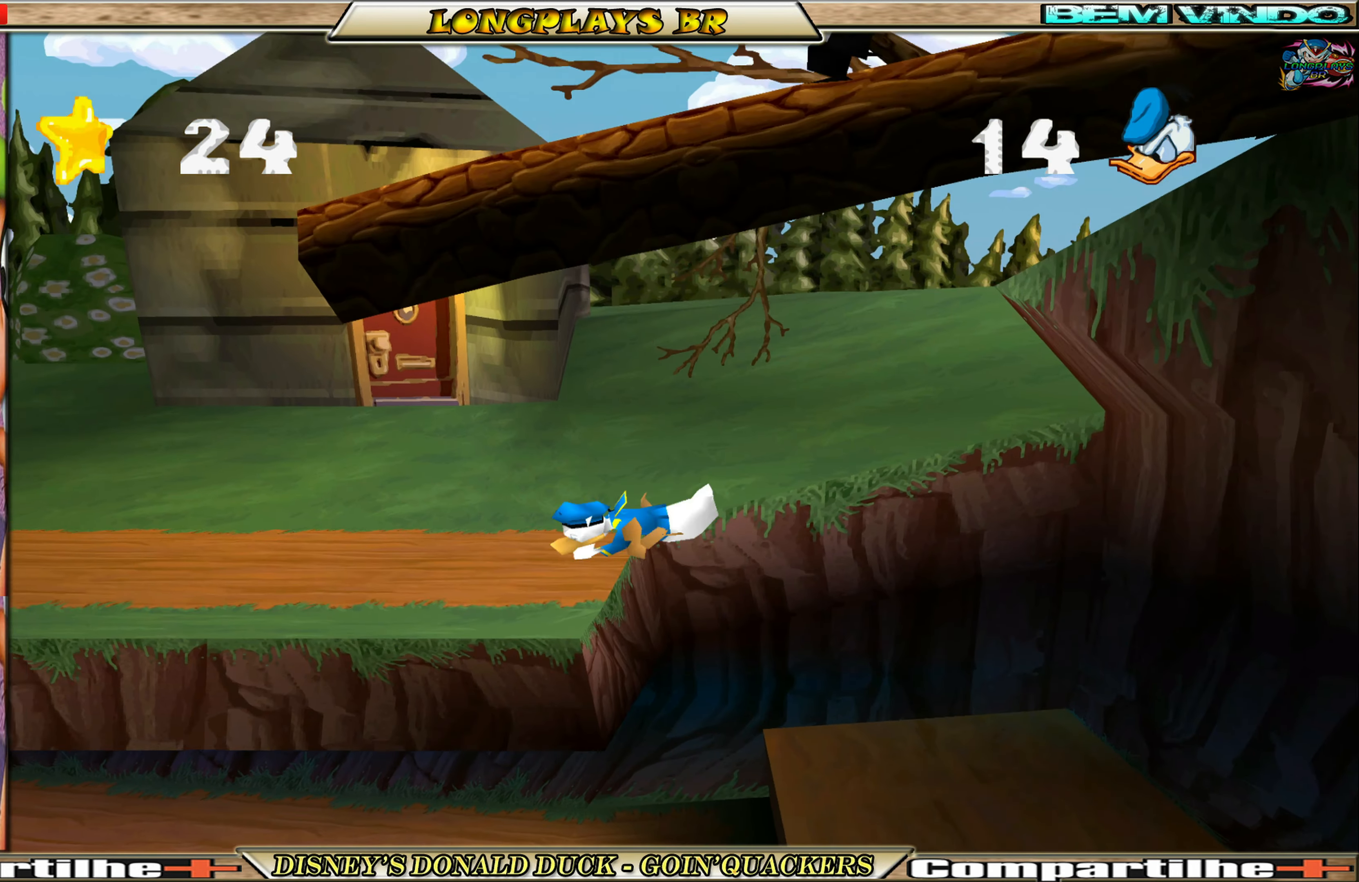
{"buttons": ["DPAD_LEFT"], "left_stick": "center", "events": []}
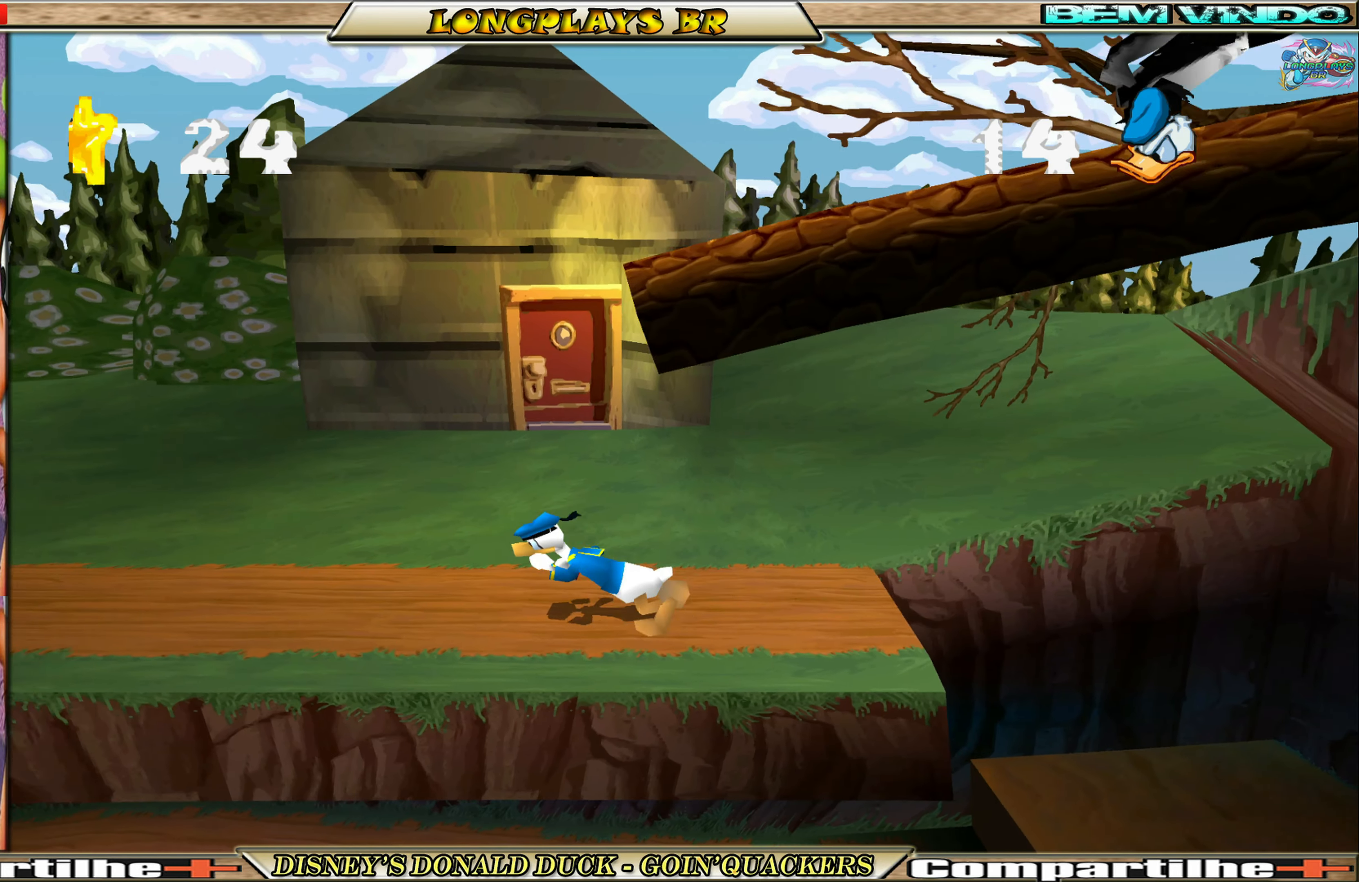
{"buttons": ["DPAD_RIGHT"], "left_stick": "center", "events": [[150, "A", "down"], [150, "DPAD_LEFT", "up"], [250, "DPAD_RIGHT", "down"], [466, "A", "up"]]}
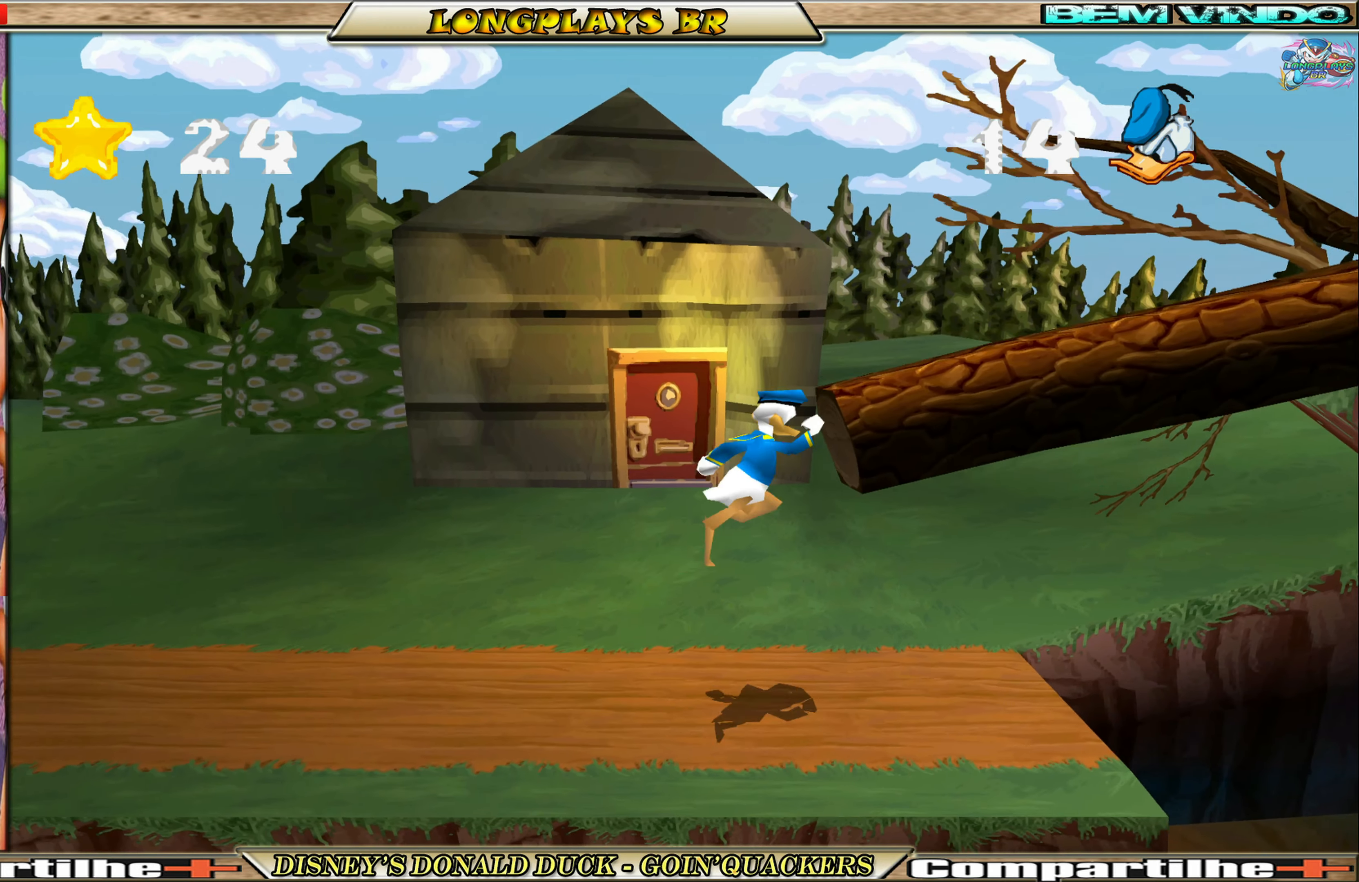
{"buttons": ["DPAD_RIGHT"], "left_stick": "center", "events": [[33, "A", "down"], [150, "A", "up"], [183, "A", "down"], [483, "A", "up"]]}
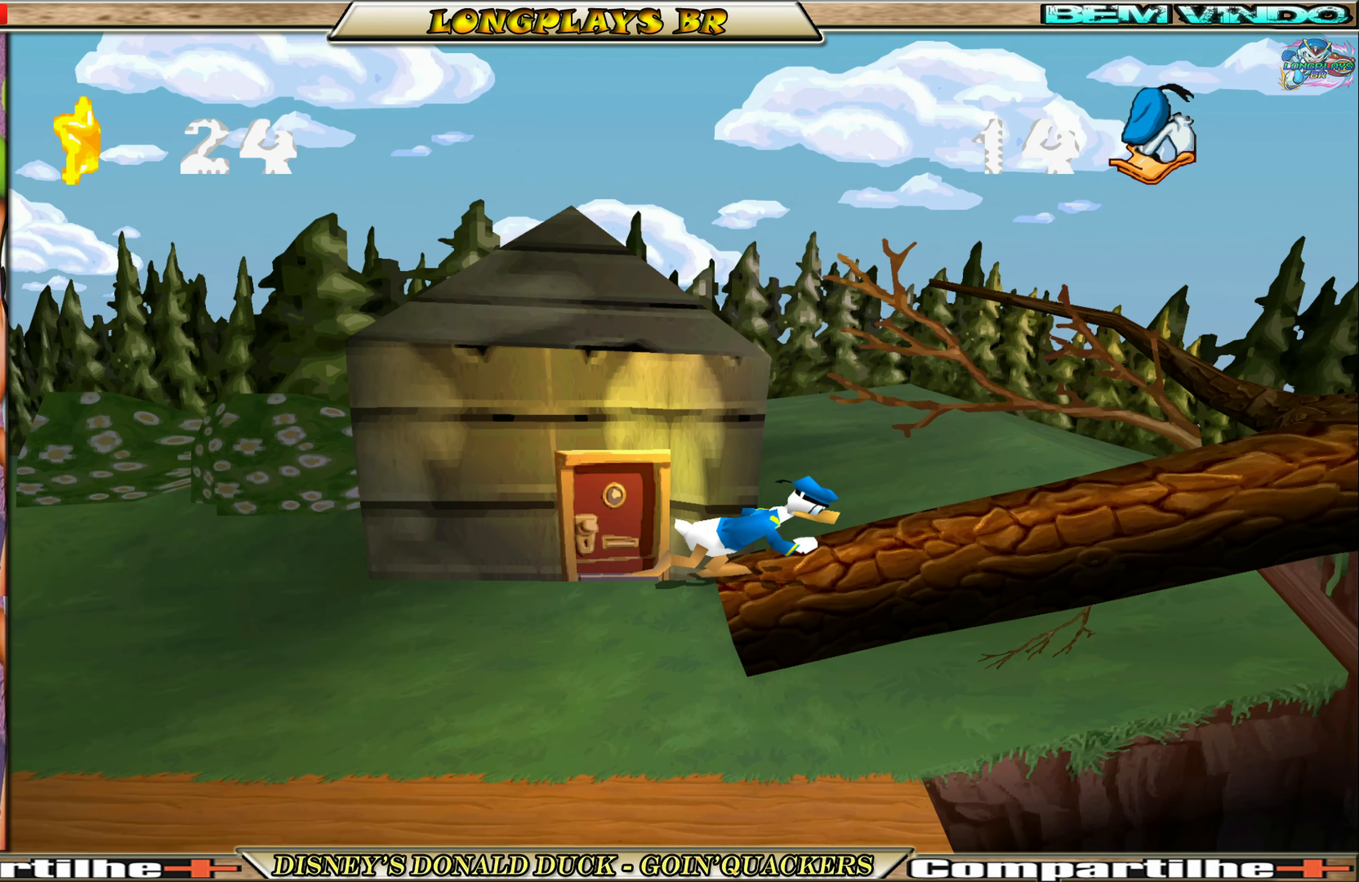
{"buttons": ["DPAD_RIGHT"], "left_stick": "center", "events": [[233, "DPAD_RIGHT", "up"], [366, "DPAD_RIGHT", "down"]]}
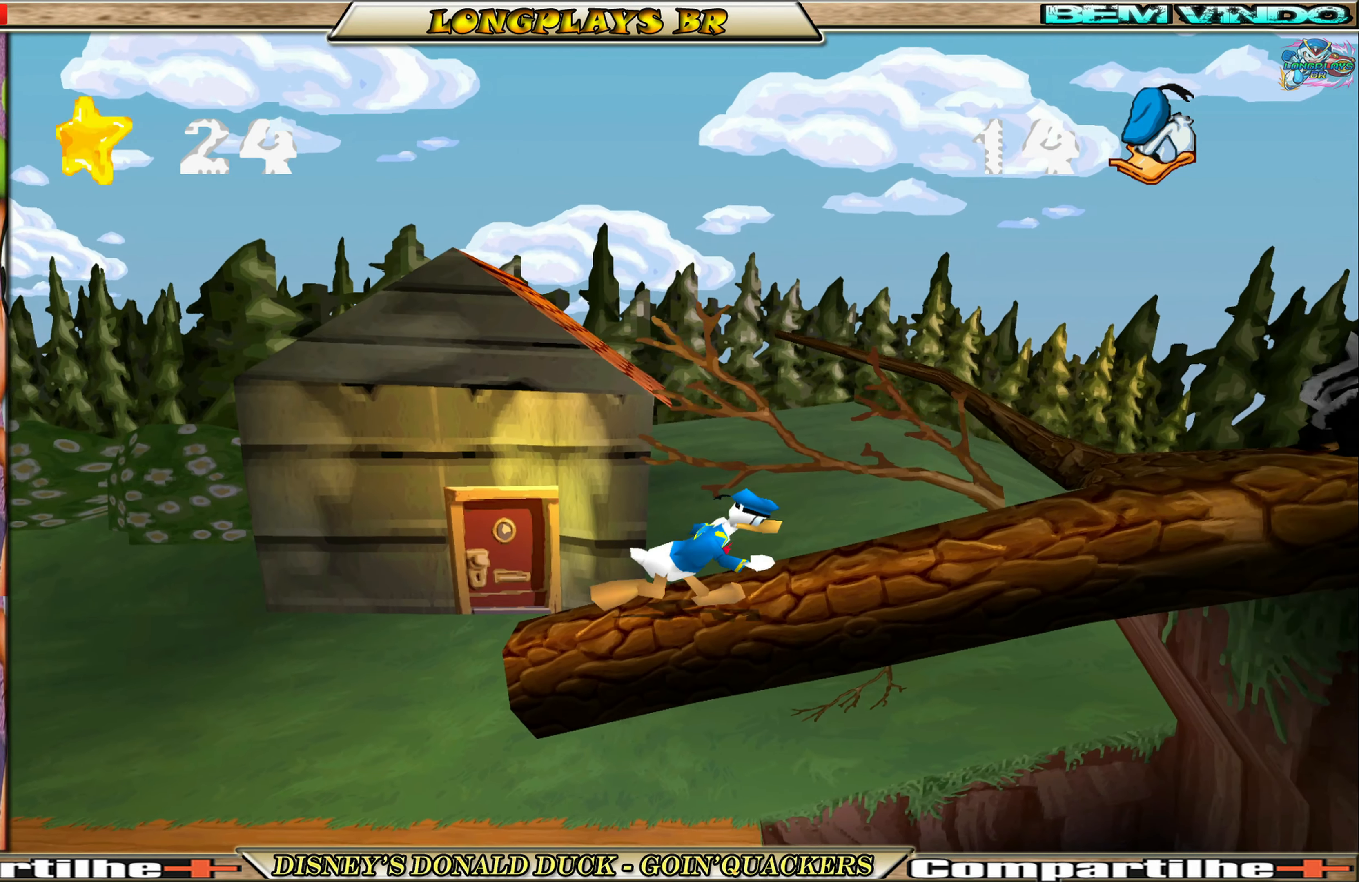
{"buttons": ["A", "DPAD_RIGHT"], "left_stick": "center", "events": [[300, "A", "down"]]}